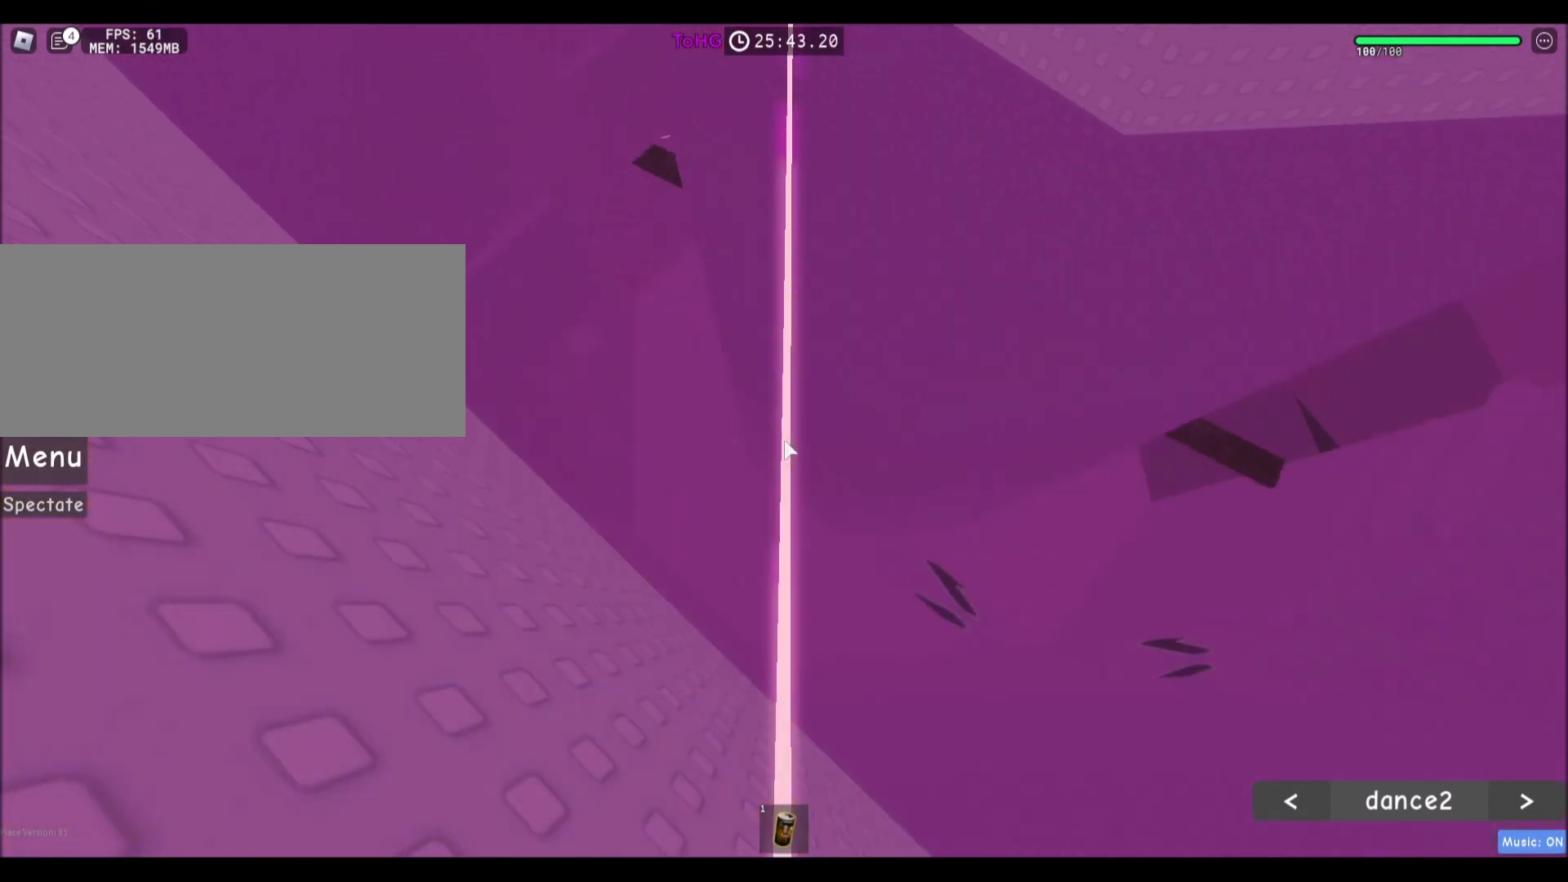
Gameplay with keyboard and mouse; each line is a JSON object with the keys and mouse buttons held at the frame after it. "events" lists presses ("down") and releases ("up") of "a", "ctrl", "d", "e", "f", "q", "r", "s", "shift", "space", "tab", "w", "mouse_left", "mouse_wheel", "mouse_right", "mouse_mb4" and "mouse_mb5" between this image and that frame as [ms after this image, input, new state], when the widget could be followed in between. "mouse_left", "mouse_wheel", "mouse_right", "mouse_mb4", "mouse_mb5" = the "left", "wheel", "right", "mb4", "mb5" buttons of the "mouse" list. No other keys are recorded. "wheel" means that the mouse wheel is clicked or scrolled. Mouse movement is not recorded.
{"keys": ["w"], "mouse": [], "events": [[67, "w", "down"], [201, "w", "up"], [434, "w", "down"]]}
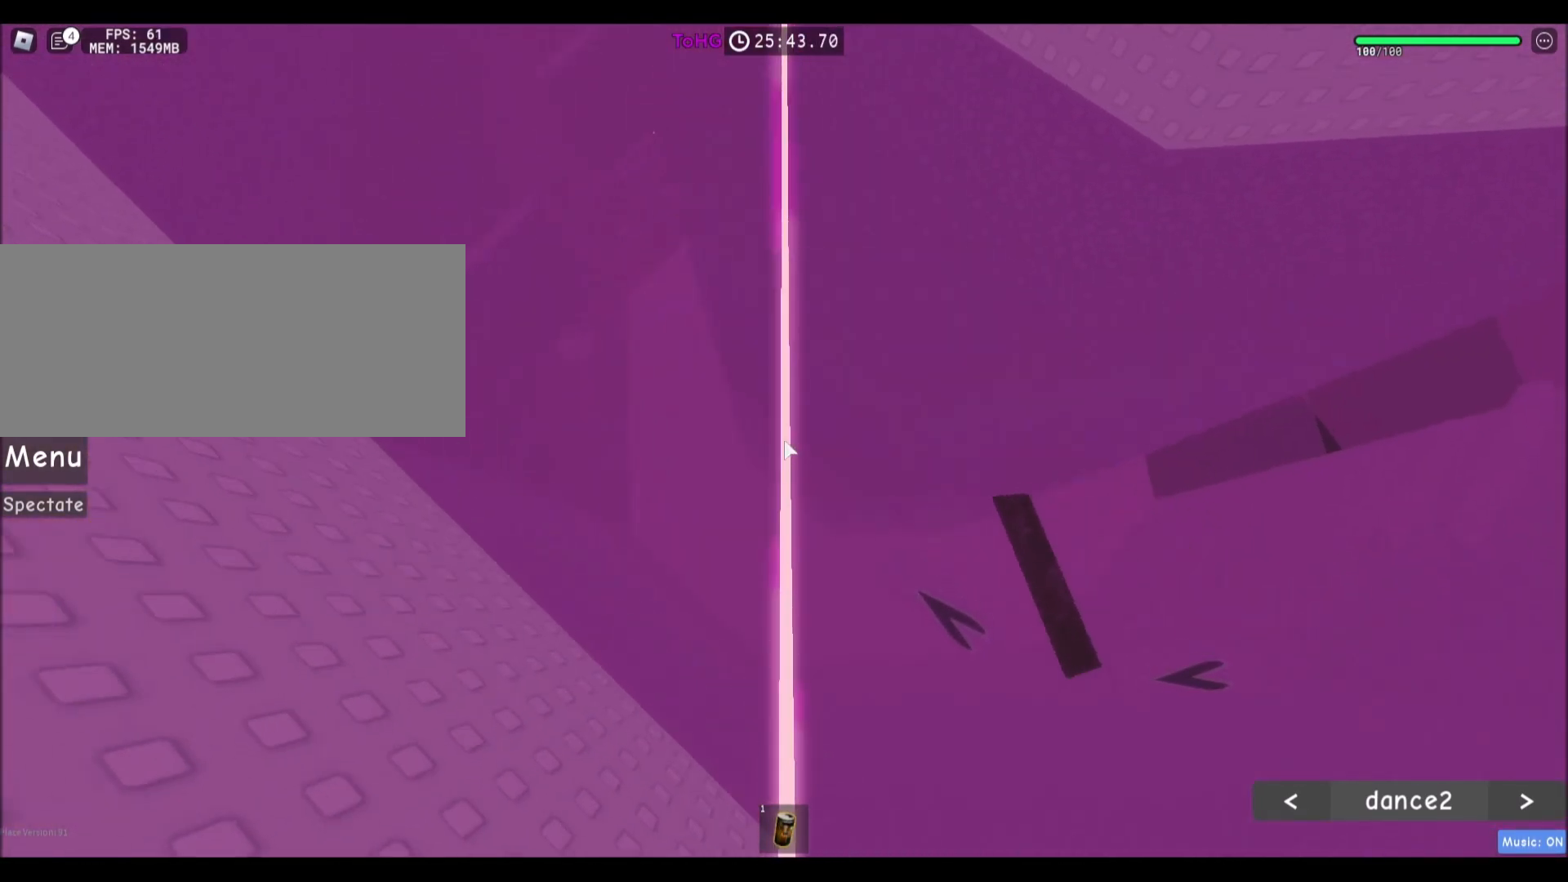
{"keys": ["w"], "mouse": [], "events": [[267, "w", "up"], [434, "w", "down"]]}
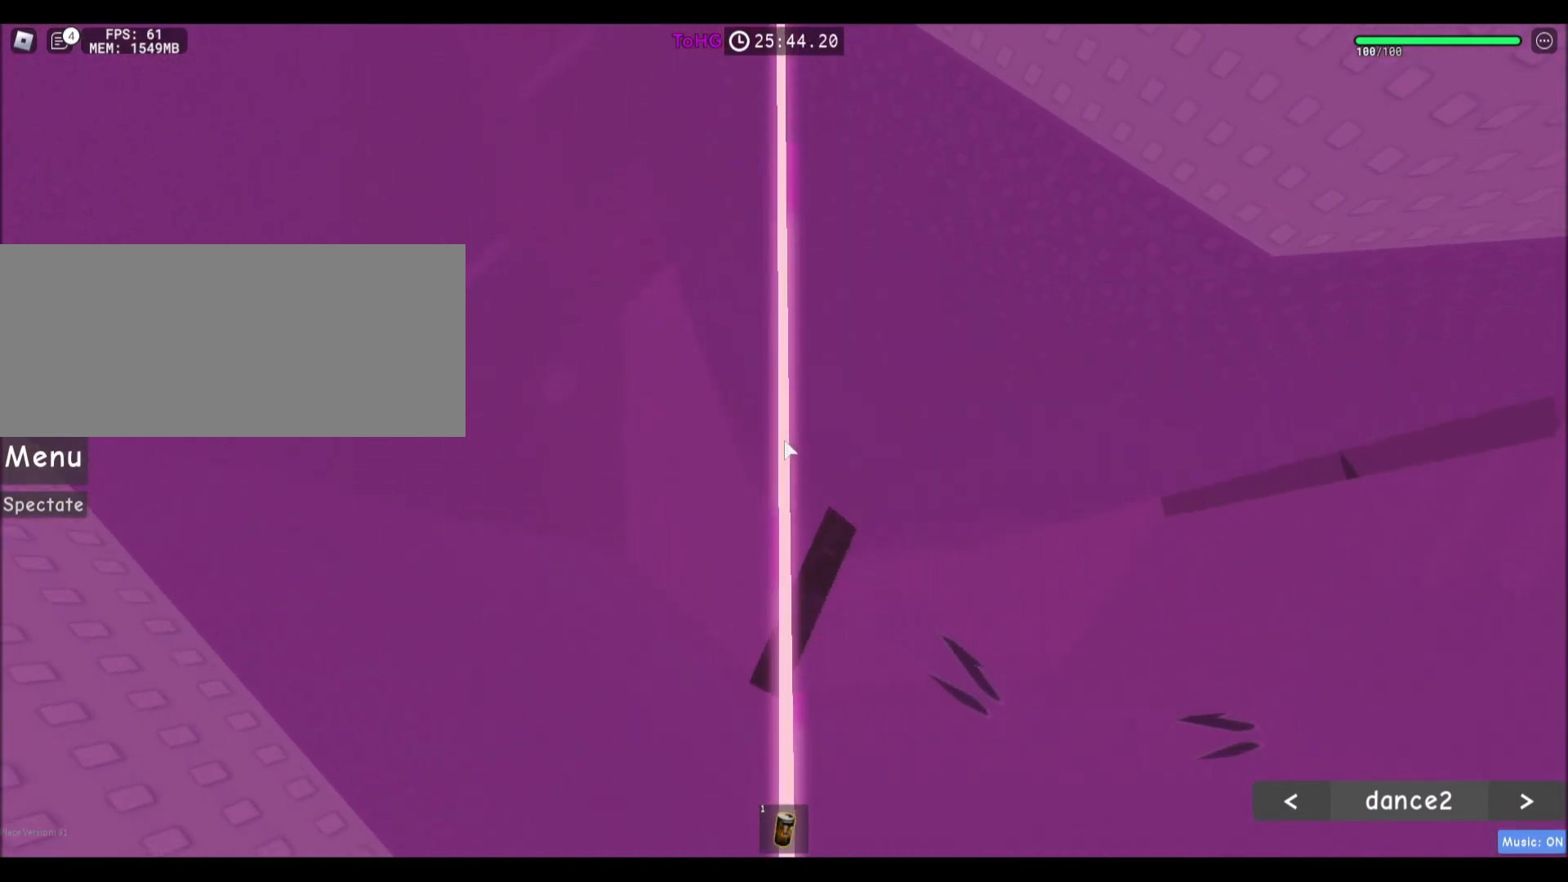
{"keys": [], "mouse": [], "events": [[434, "w", "up"]]}
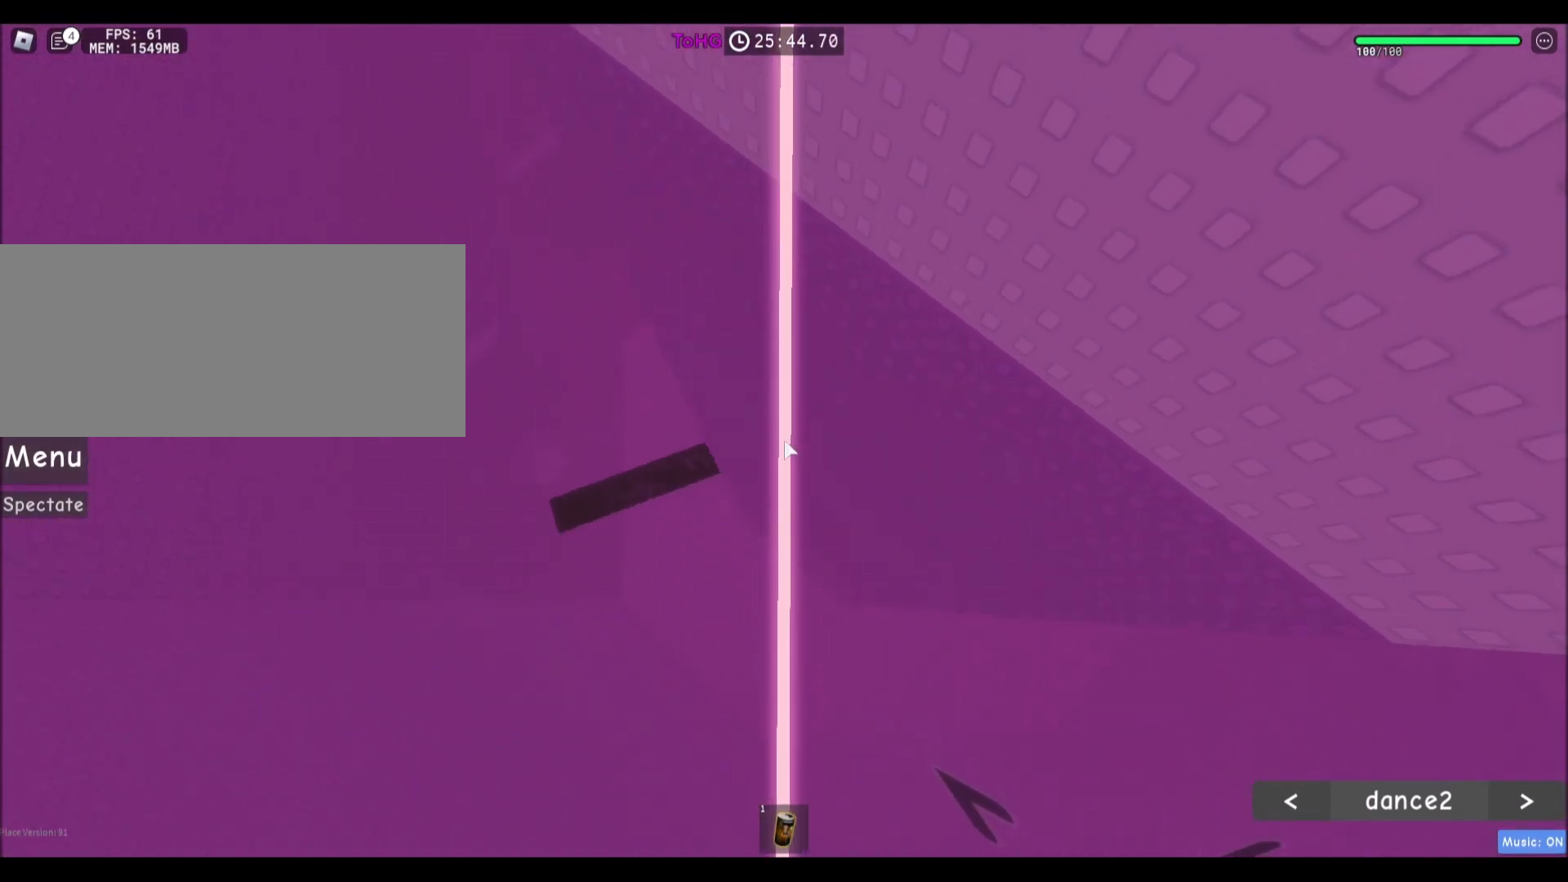
{"keys": ["w"], "mouse": [], "events": [[33, "w", "down"], [233, "w", "up"], [434, "w", "down"]]}
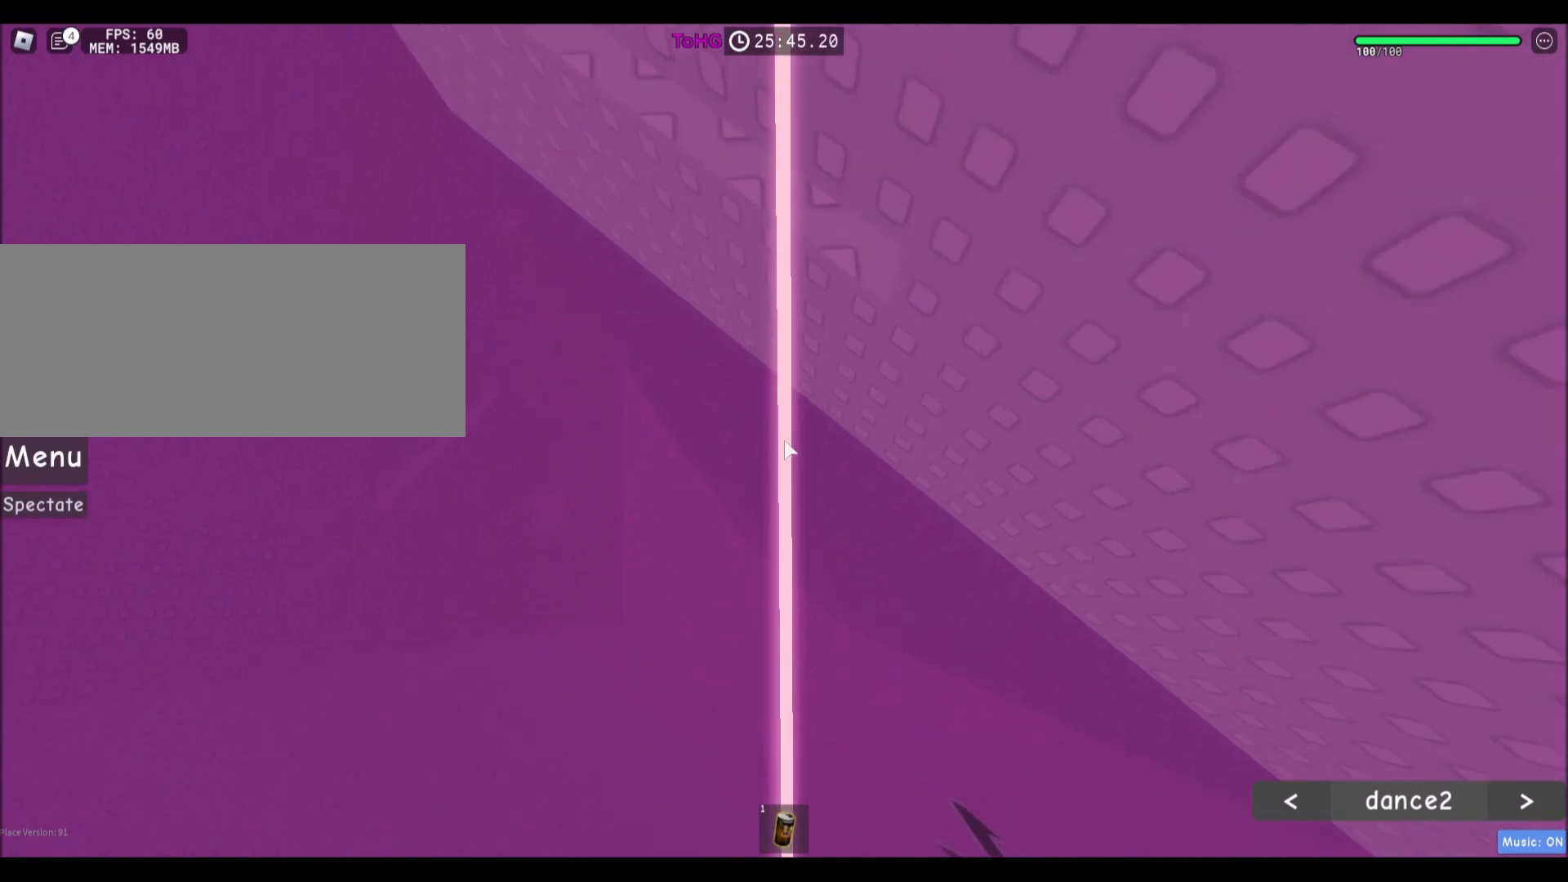
{"keys": ["shift"], "mouse": ["wheel"], "events": [[34, "w", "up"], [201, "w", "down"], [267, "w", "up"], [367, "mouse_wheel", "down"], [434, "shift", "down"]]}
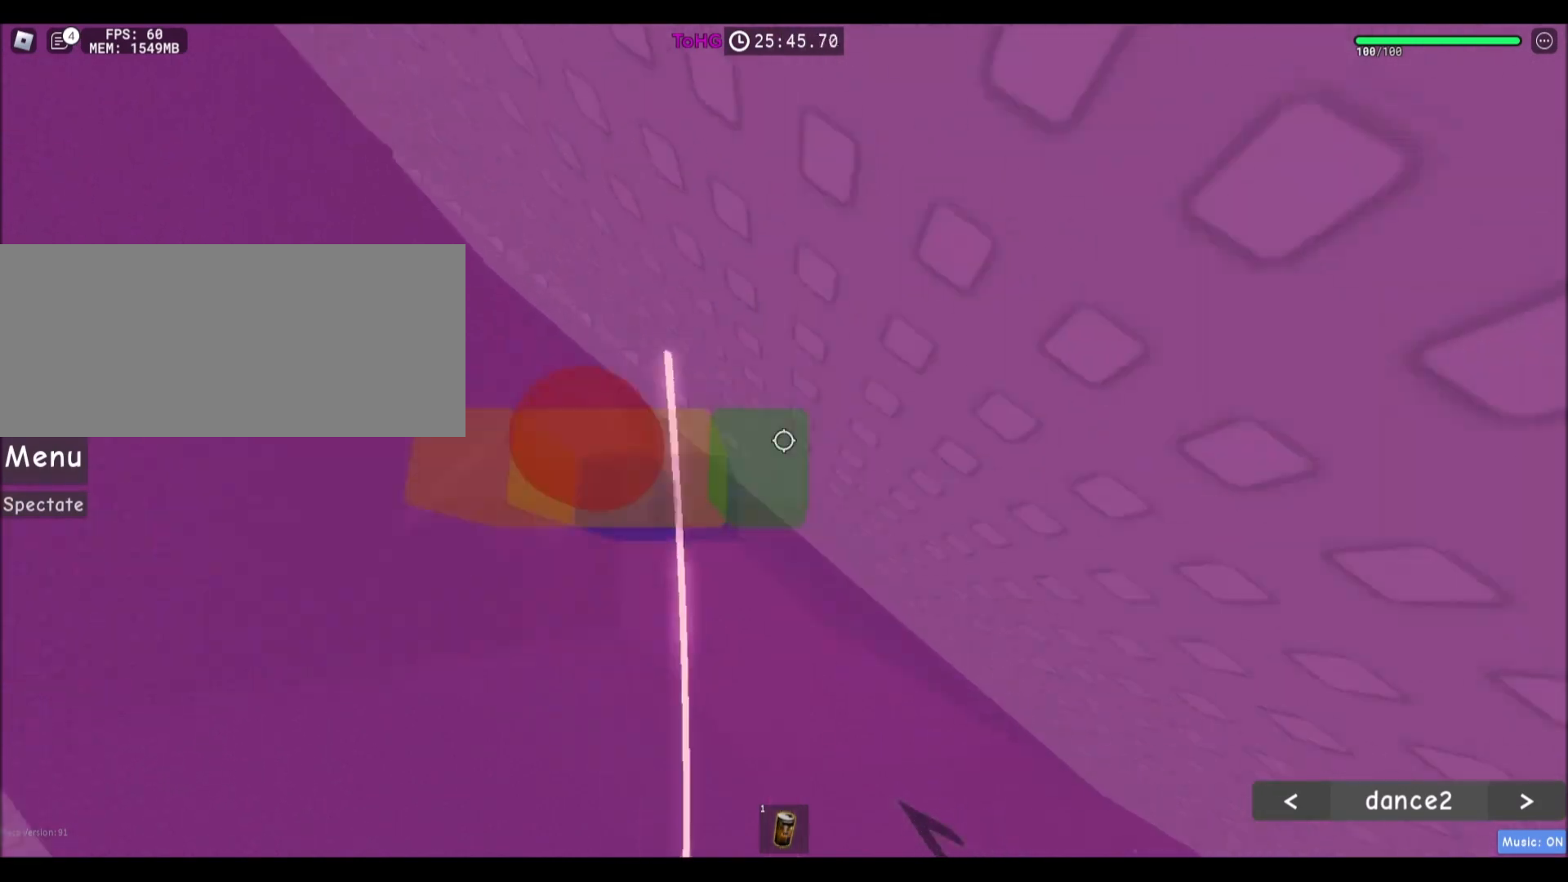
{"keys": [], "mouse": [], "events": [[33, "mouse_wheel", "up"], [33, "shift", "up"], [334, "mouse_wheel", "down"], [367, "mouse_wheel", "up"]]}
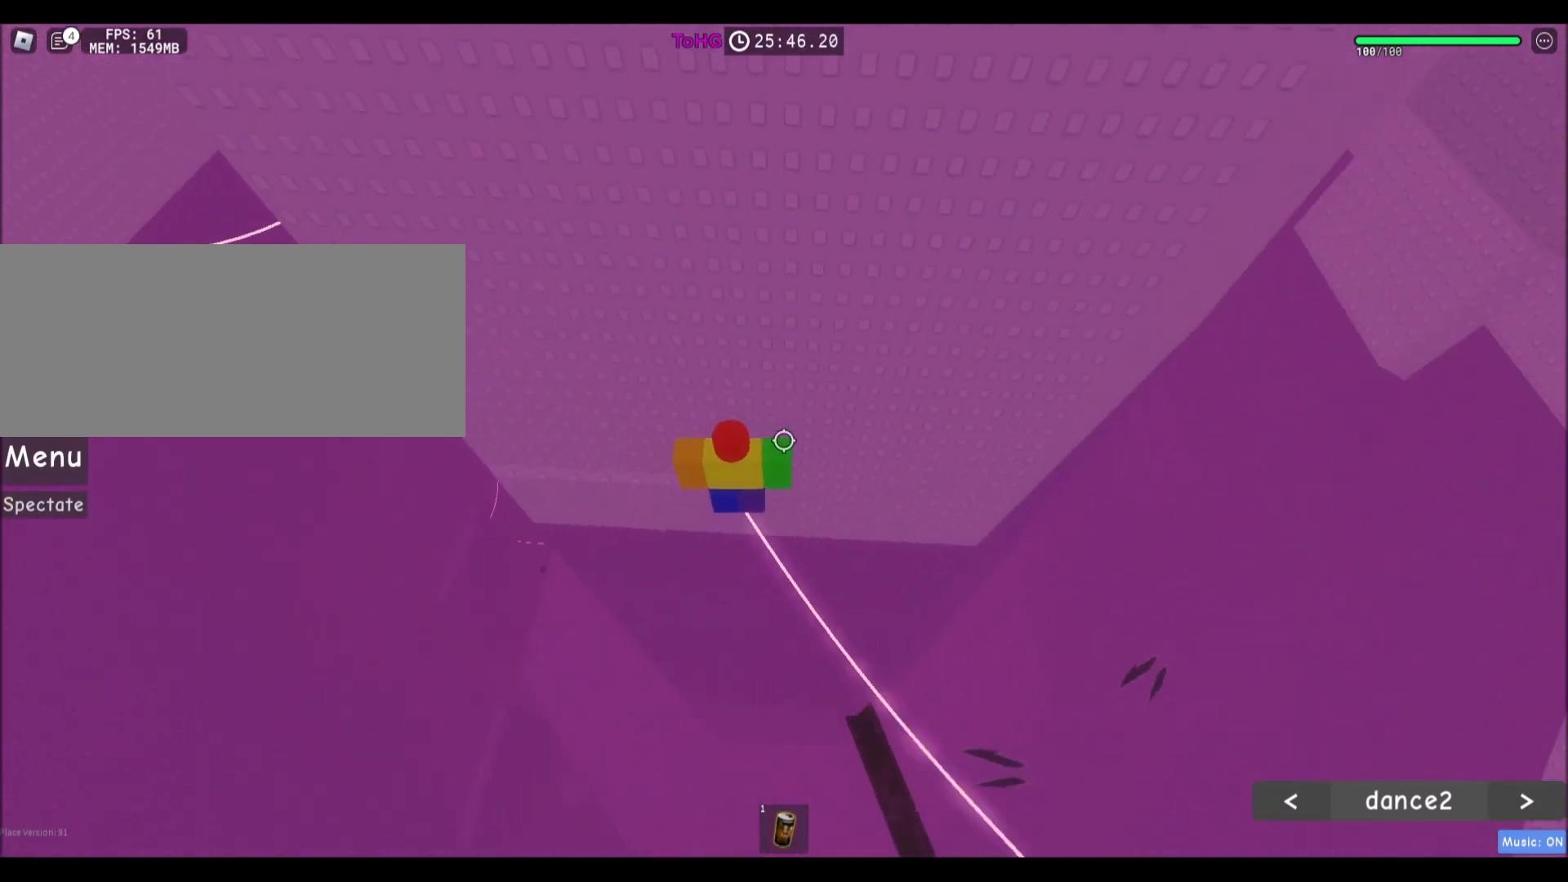
{"keys": [], "mouse": [], "events": []}
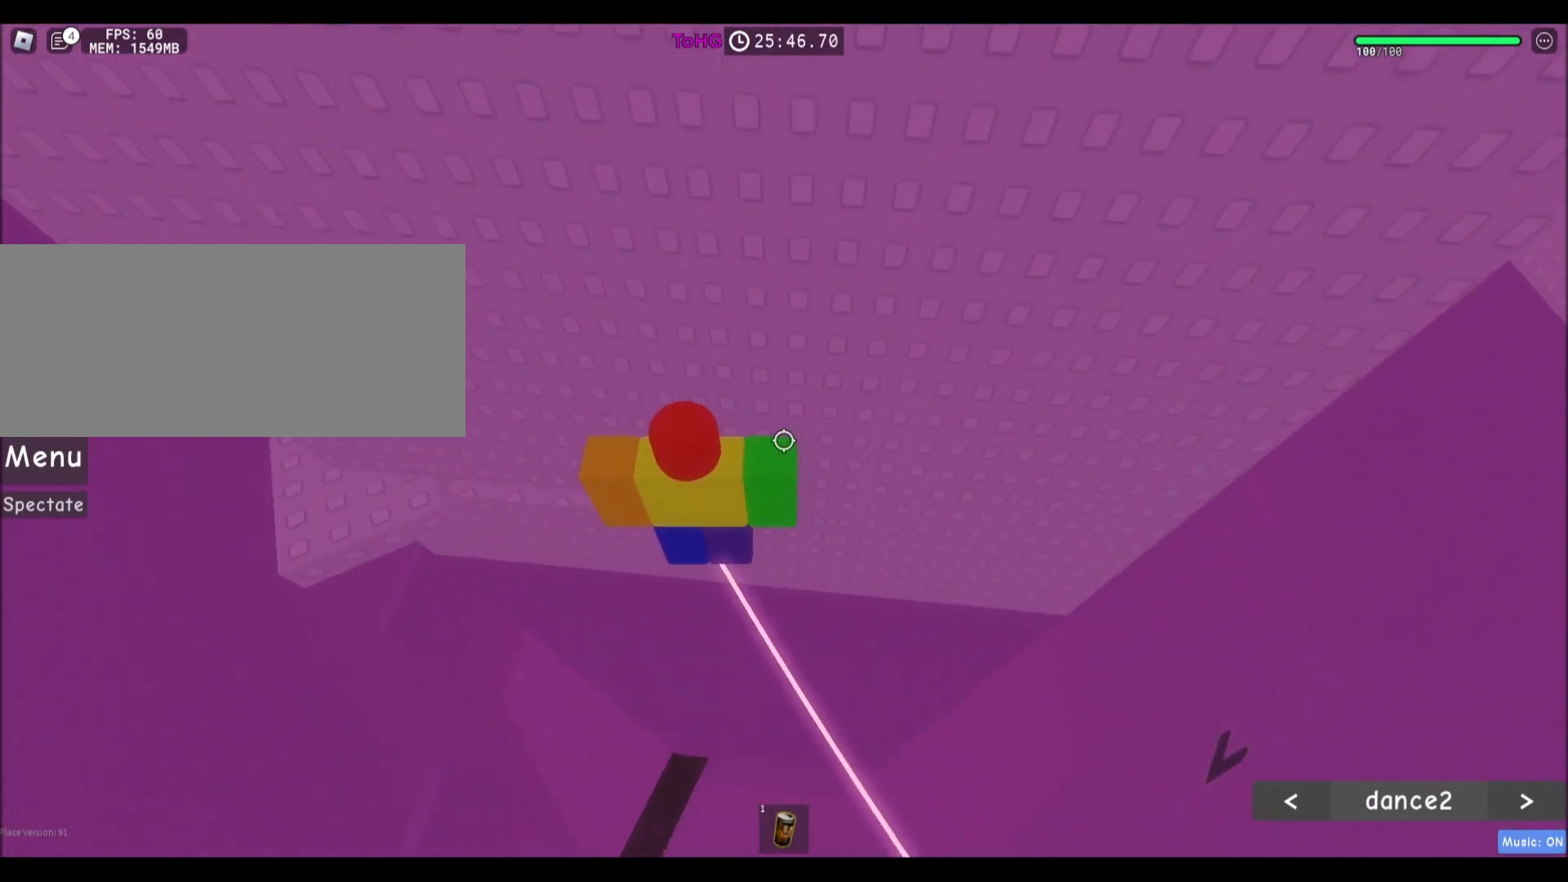
{"keys": ["a"], "mouse": [], "events": [[167, "a", "down"], [267, "space", "down"], [467, "space", "up"]]}
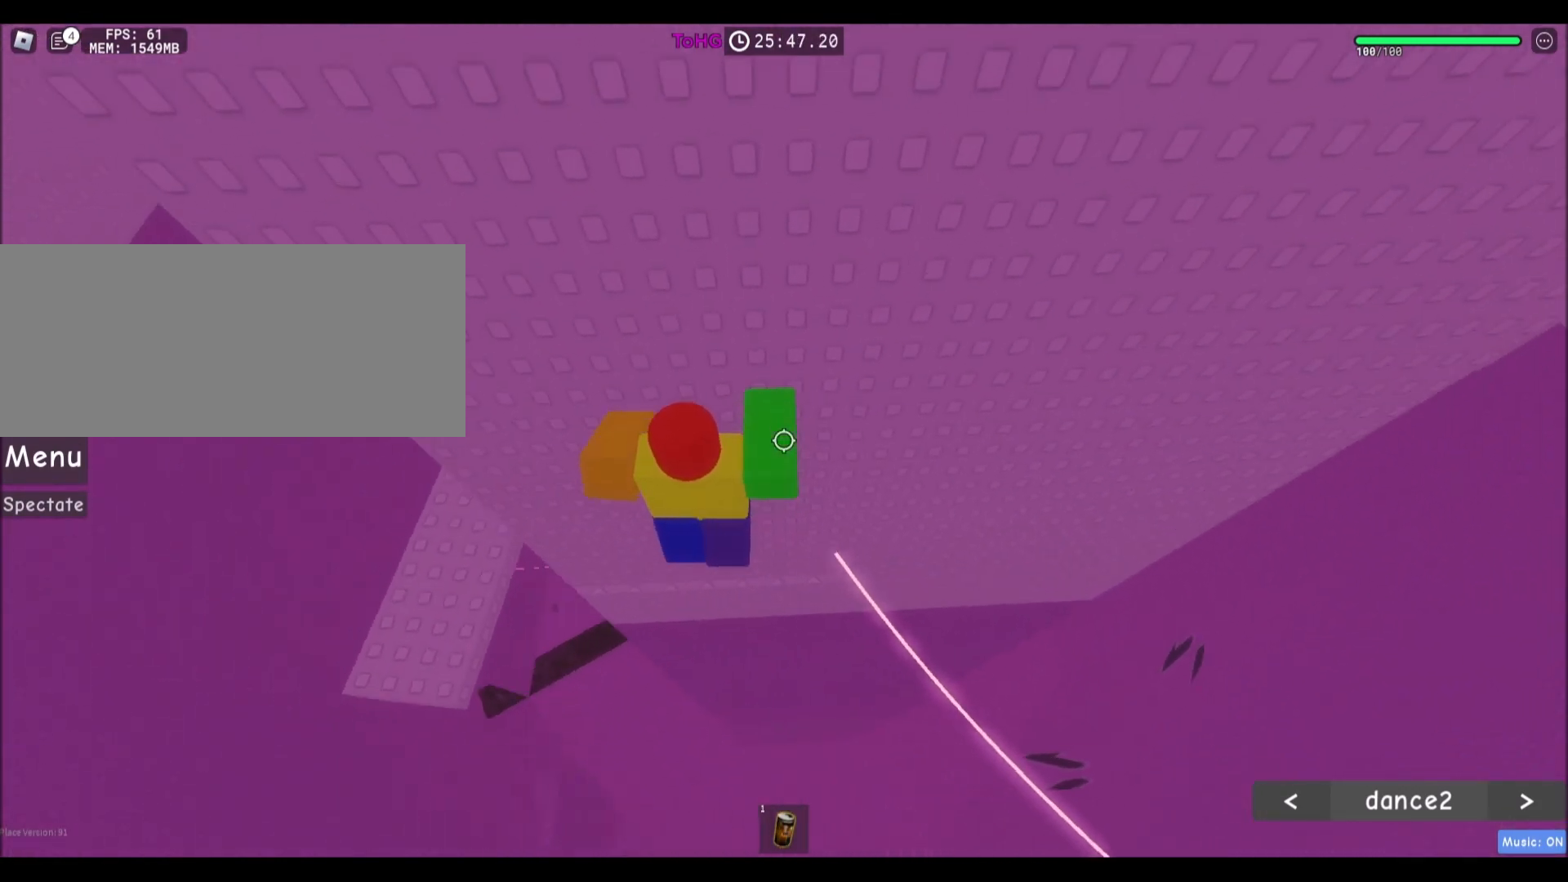
{"keys": ["w"], "mouse": [], "events": [[134, "w", "down"], [267, "a", "up"]]}
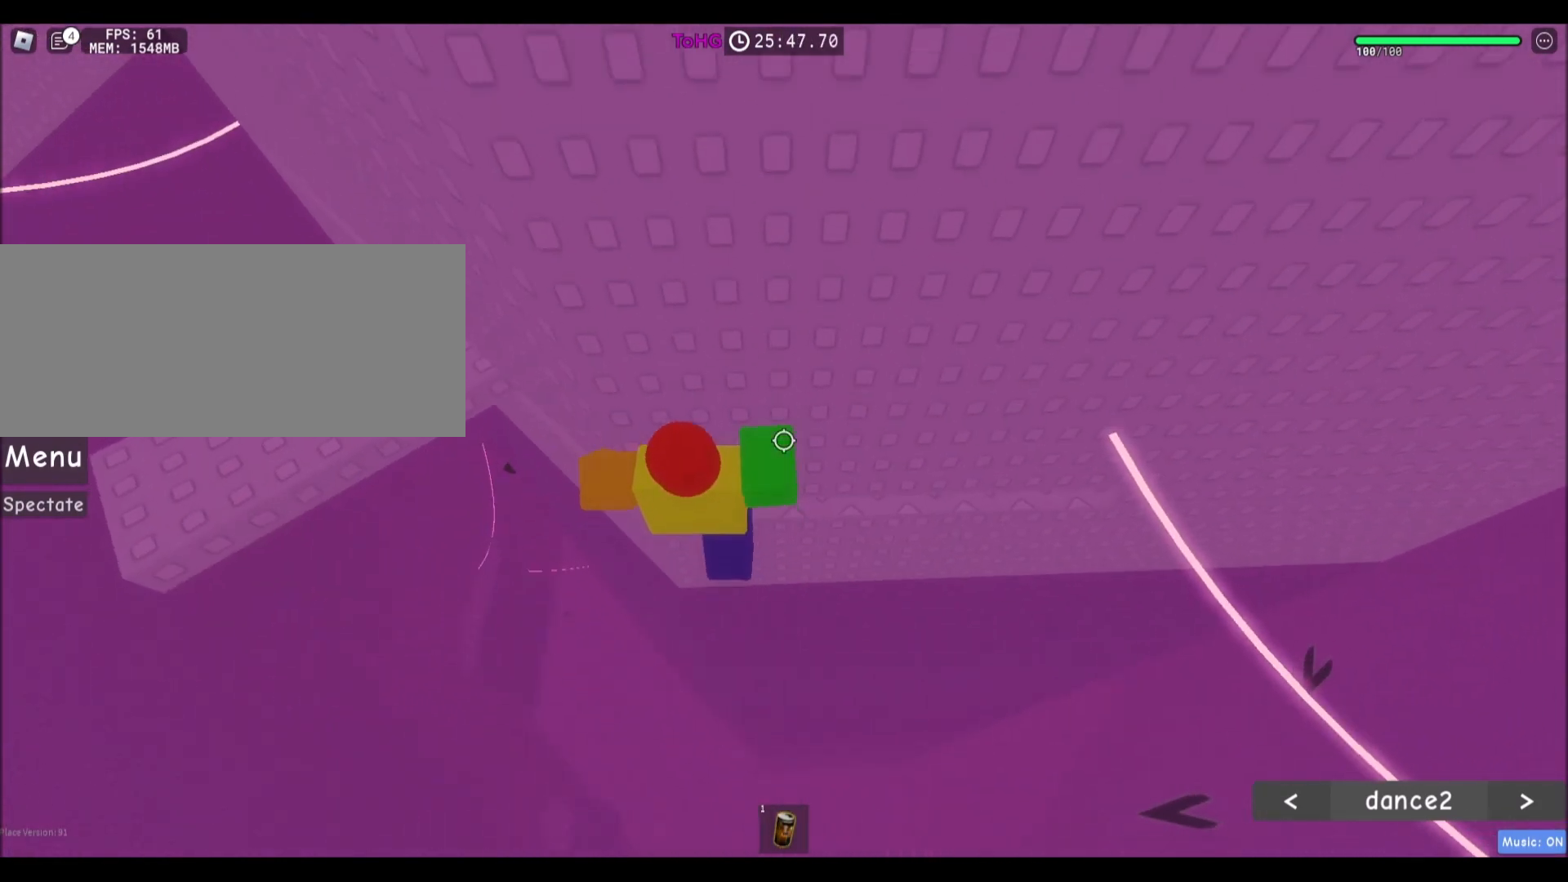
{"keys": [], "mouse": ["right"], "events": [[100, "shift", "down"], [167, "mouse_right", "down"], [167, "w", "up"], [200, "shift", "up"]]}
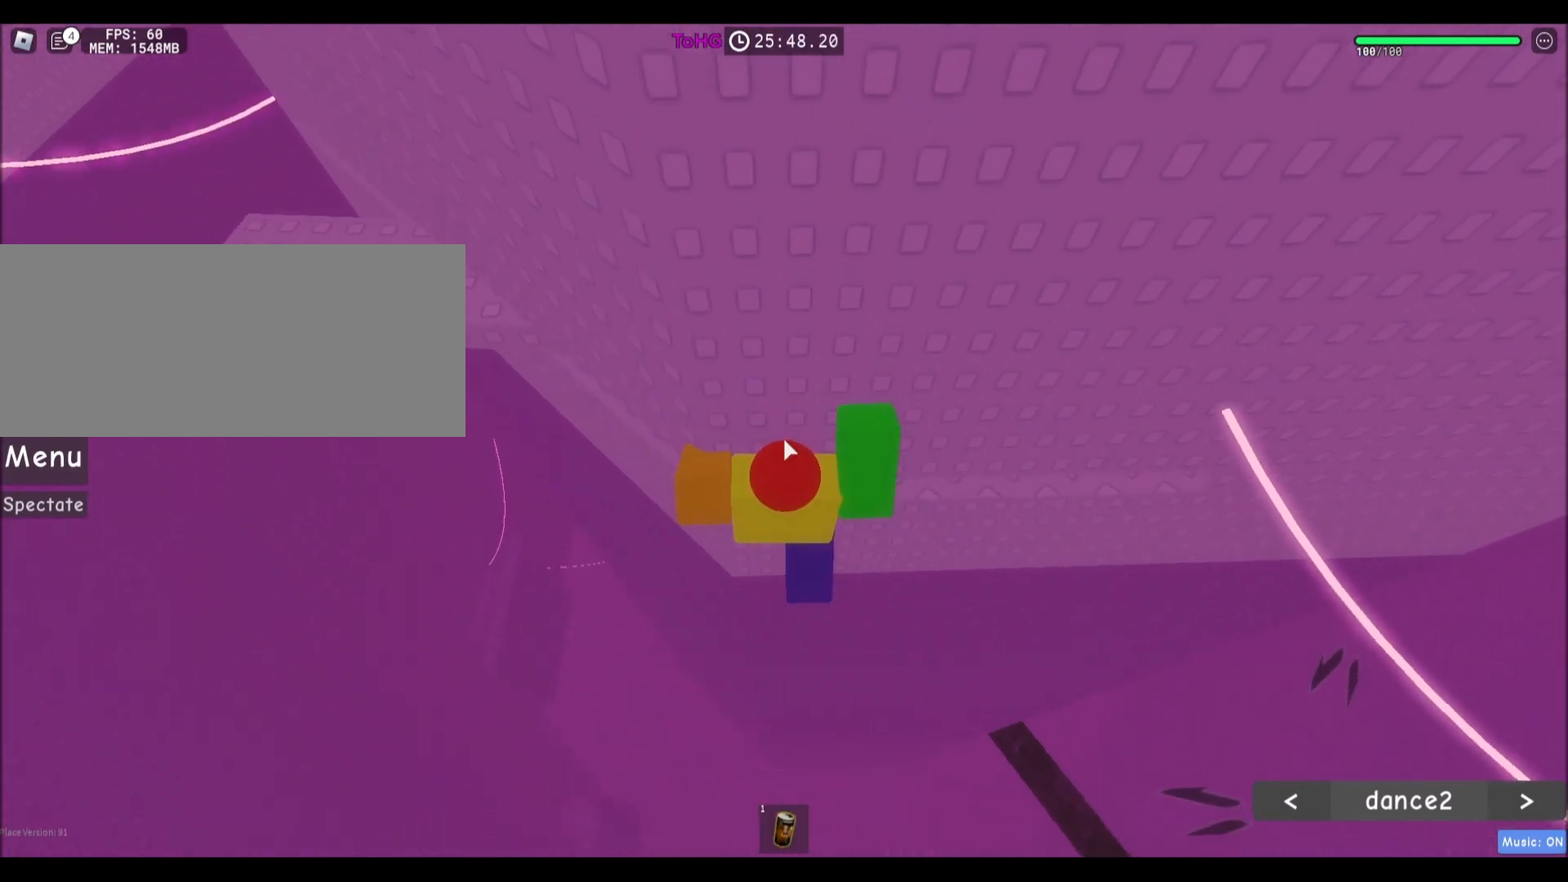
{"keys": ["w"], "mouse": ["right"], "events": [[334, "w", "down"]]}
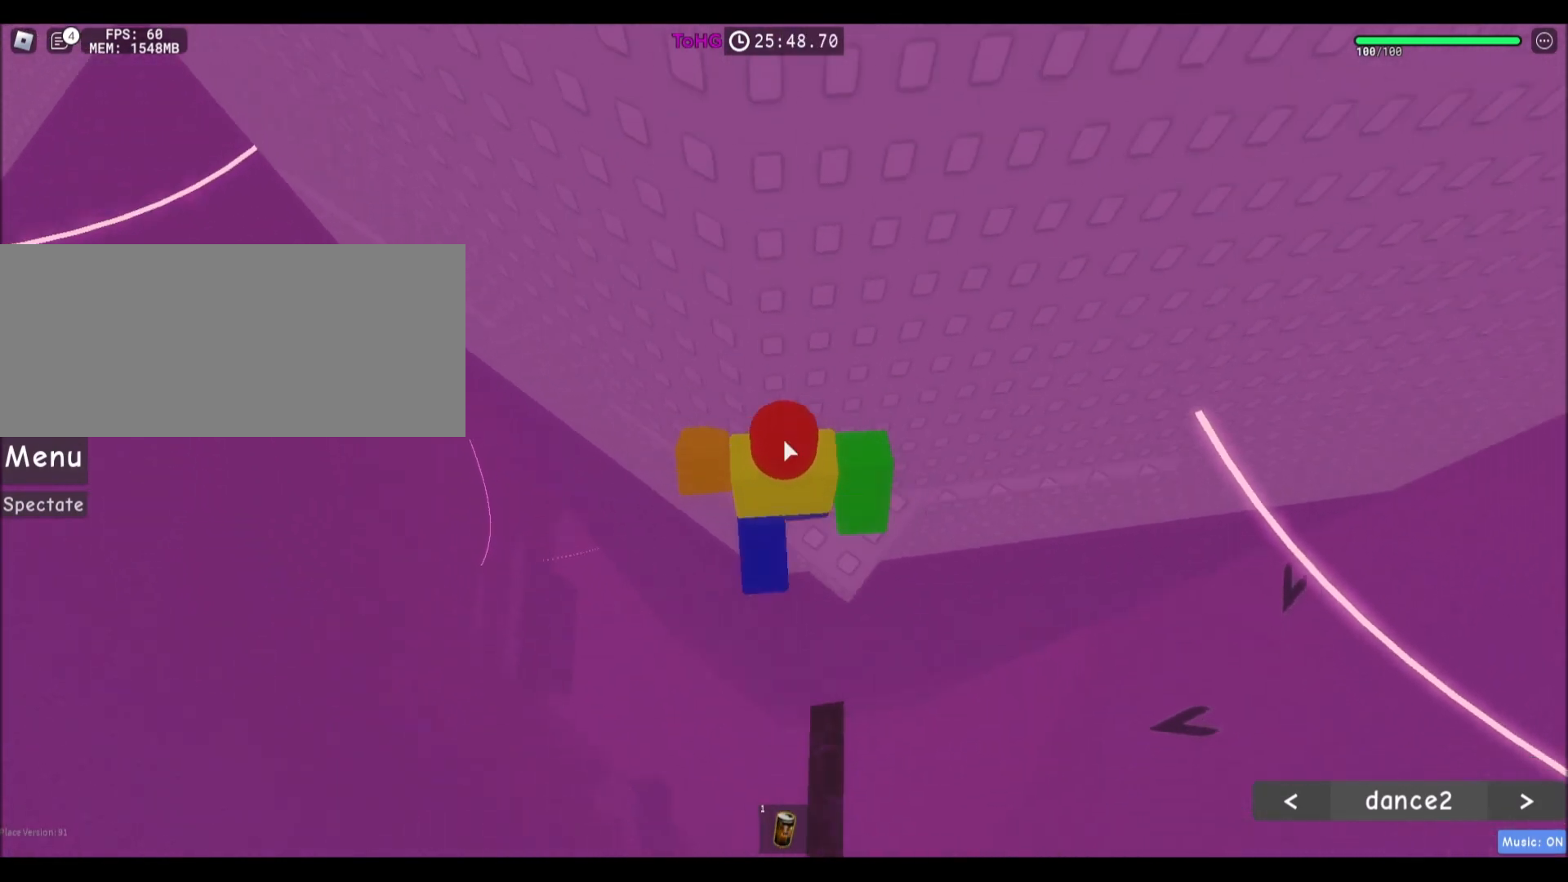
{"keys": ["s"], "mouse": ["right"], "events": [[100, "w", "up"], [500, "s", "down"]]}
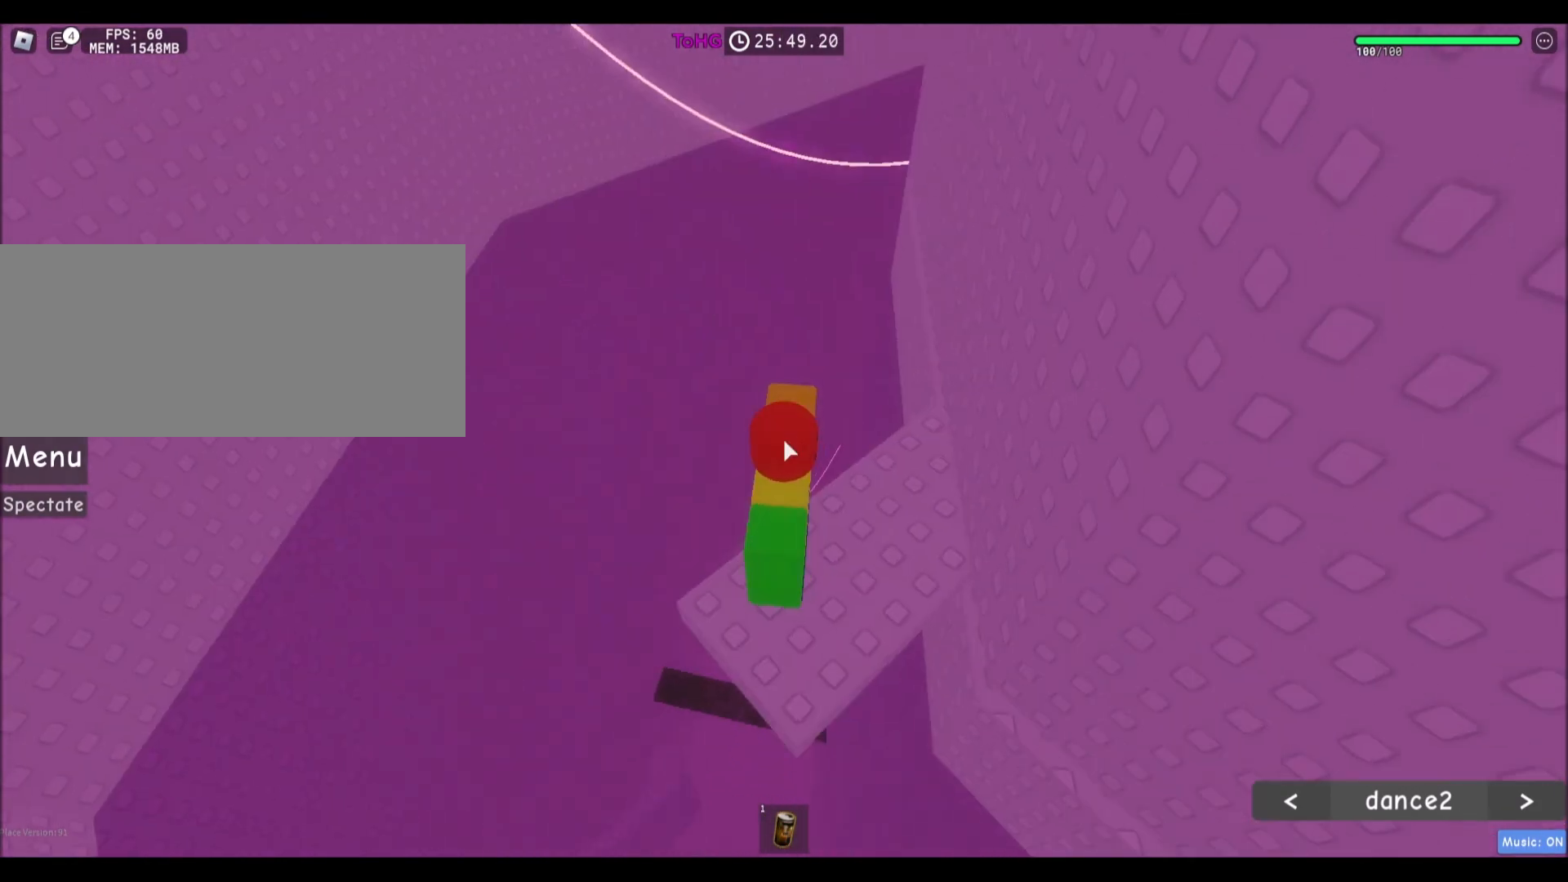
{"keys": [], "mouse": [], "events": [[34, "s", "up"], [67, "mouse_right", "up"]]}
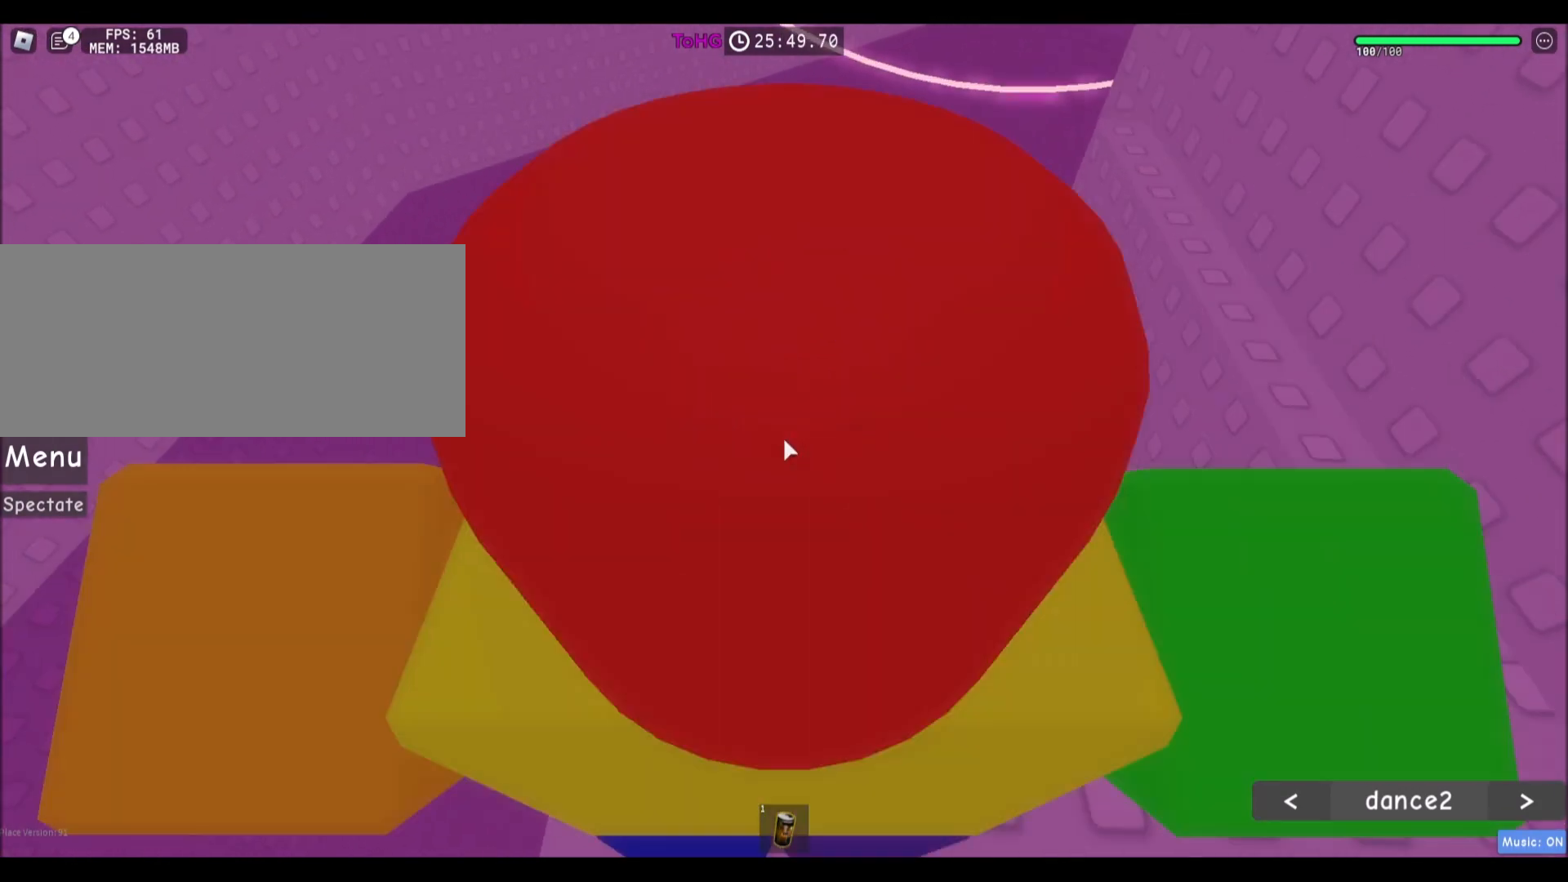
{"keys": [], "mouse": [], "events": []}
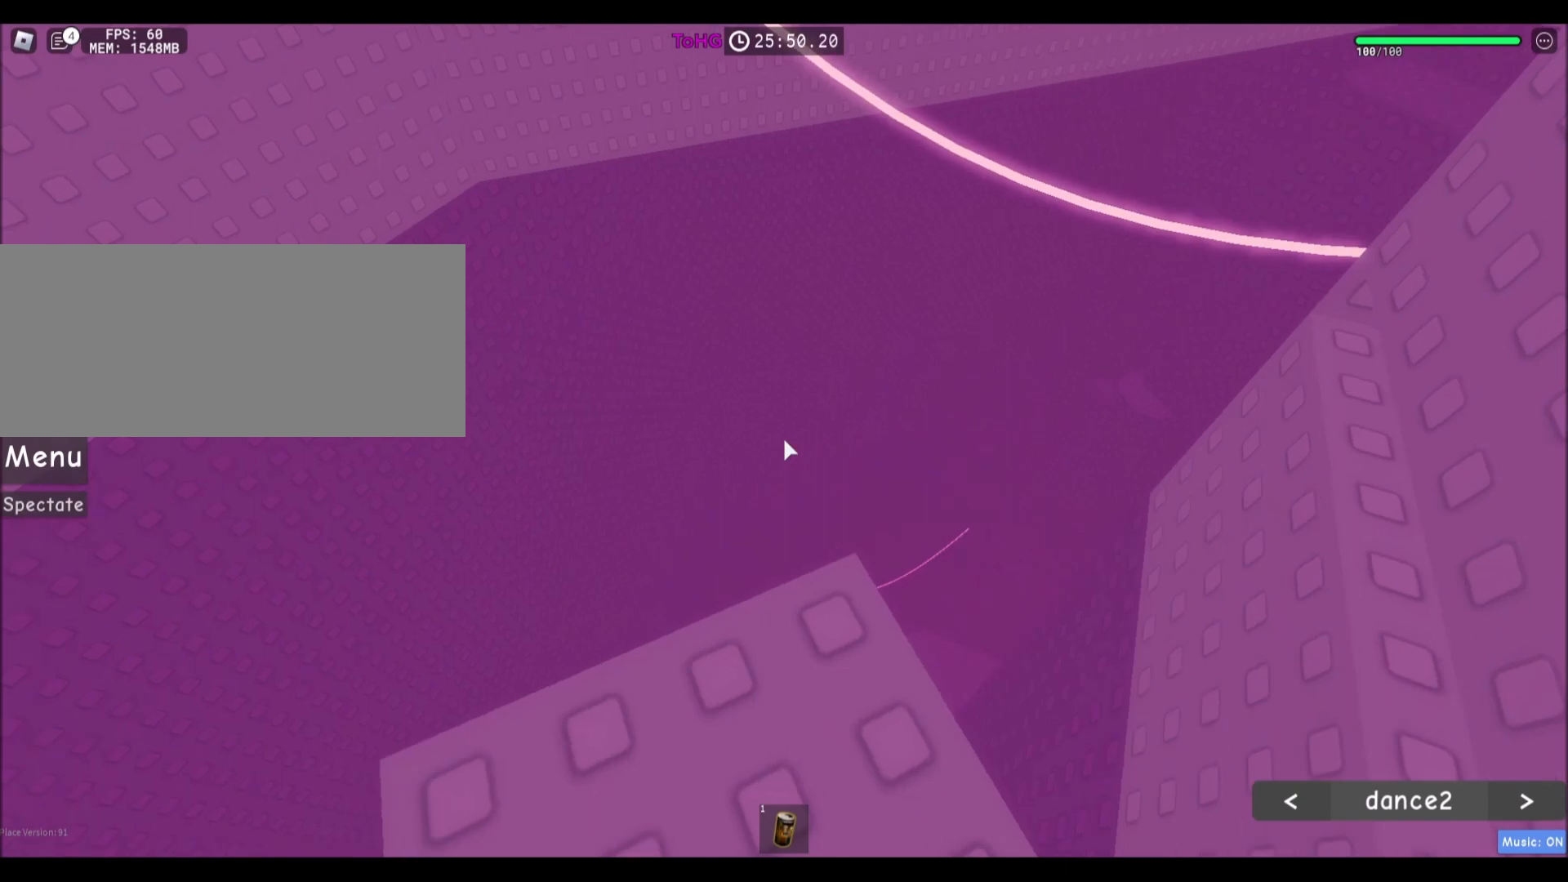
{"keys": ["w"], "mouse": [], "events": [[67, "w", "down"], [201, "space", "down"], [367, "space", "up"]]}
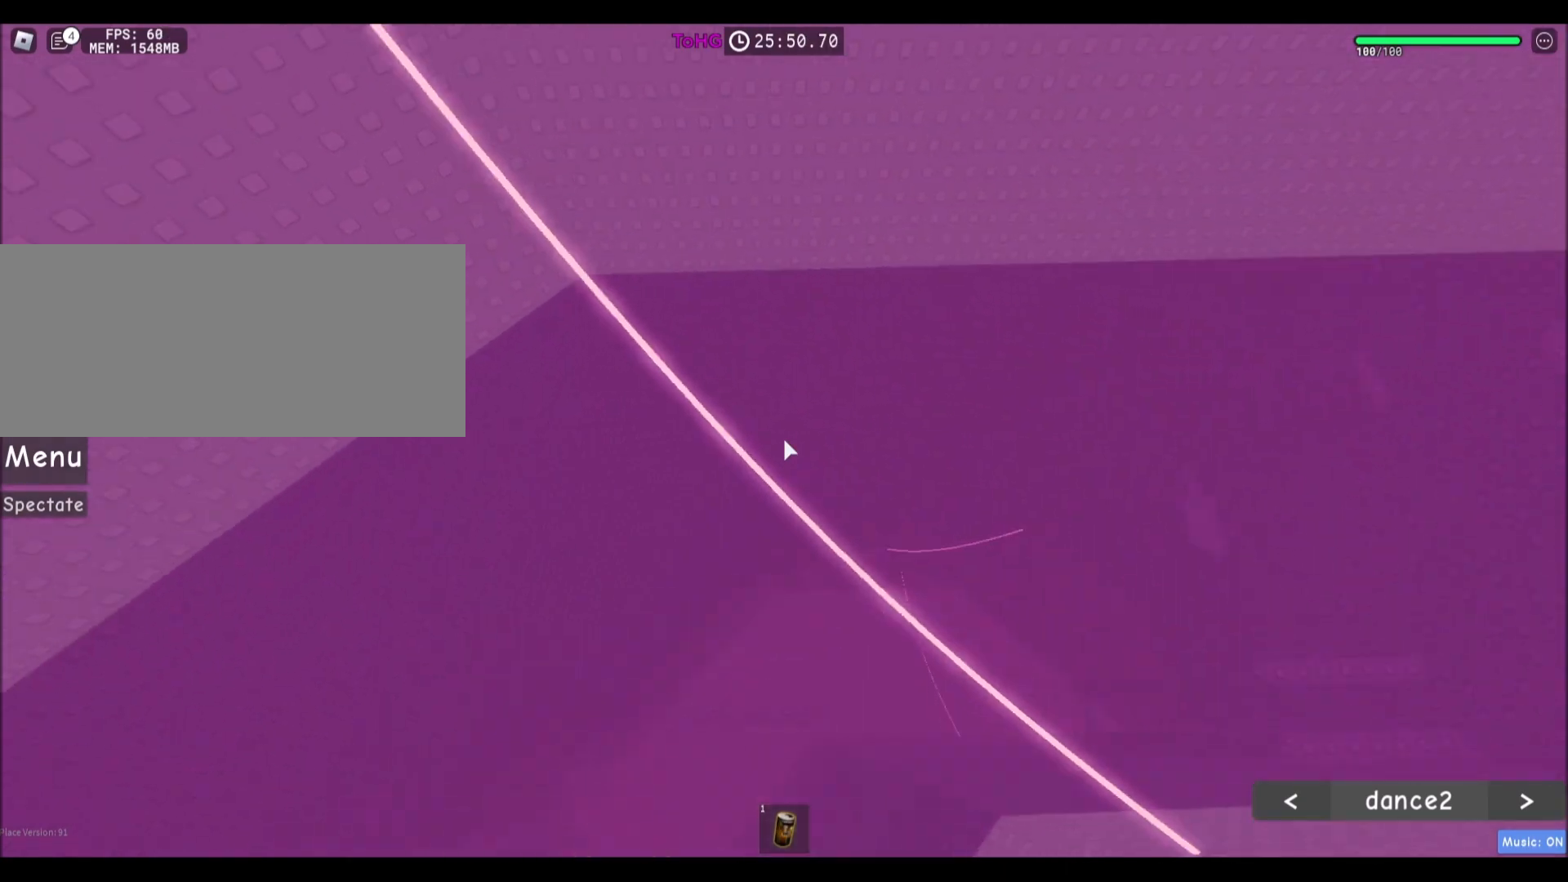
{"keys": [], "mouse": [], "events": [[233, "w", "up"]]}
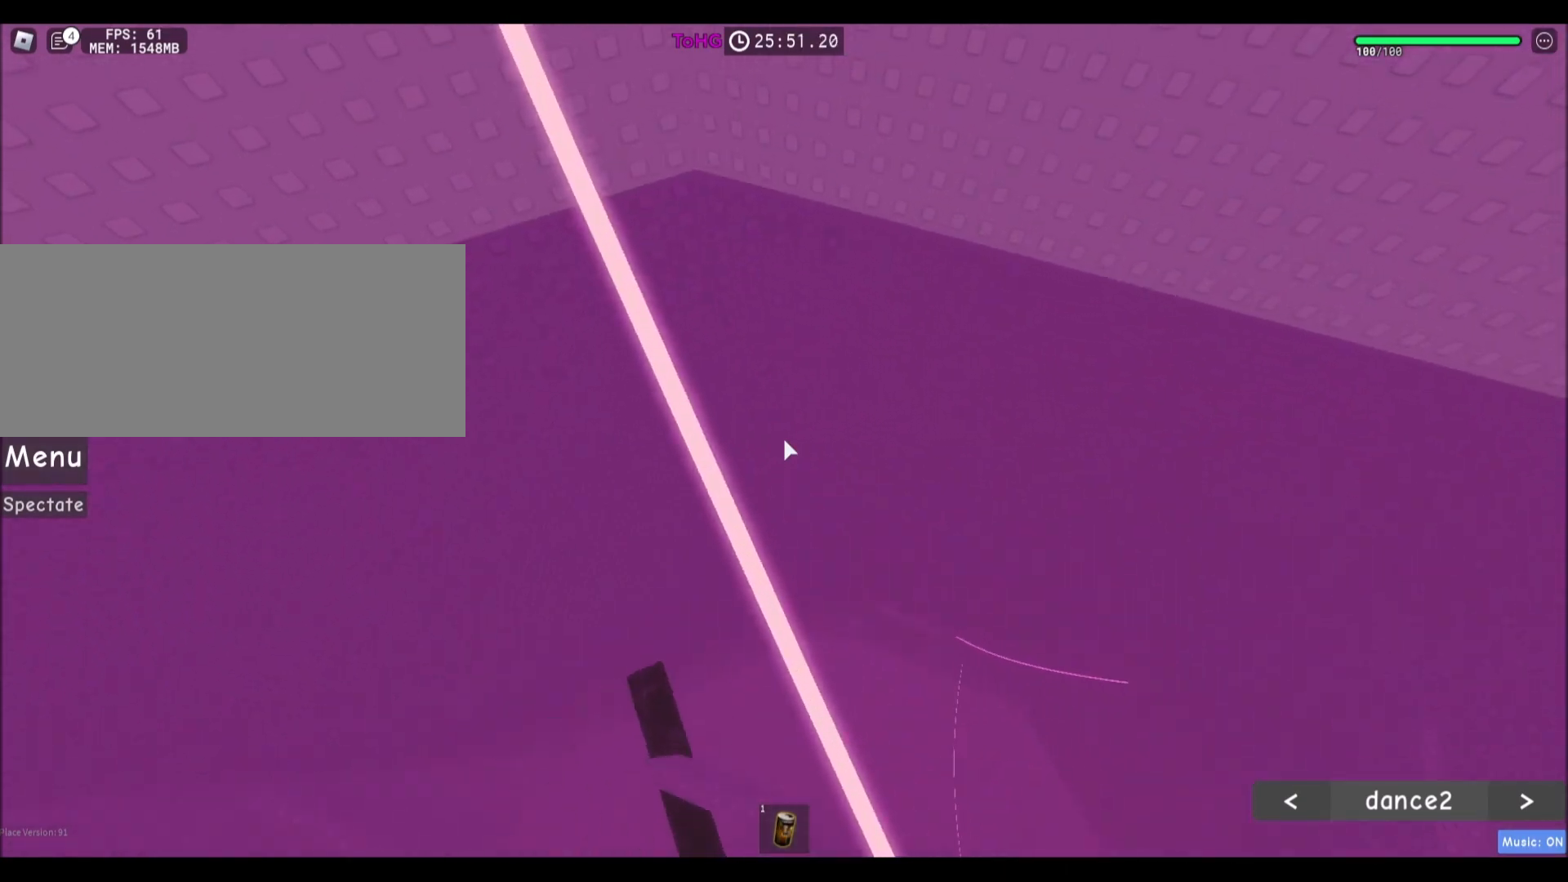
{"keys": ["w"], "mouse": ["right"], "events": [[34, "mouse_wheel", "down"], [134, "mouse_right", "down"], [134, "mouse_wheel", "up"], [434, "w", "down"]]}
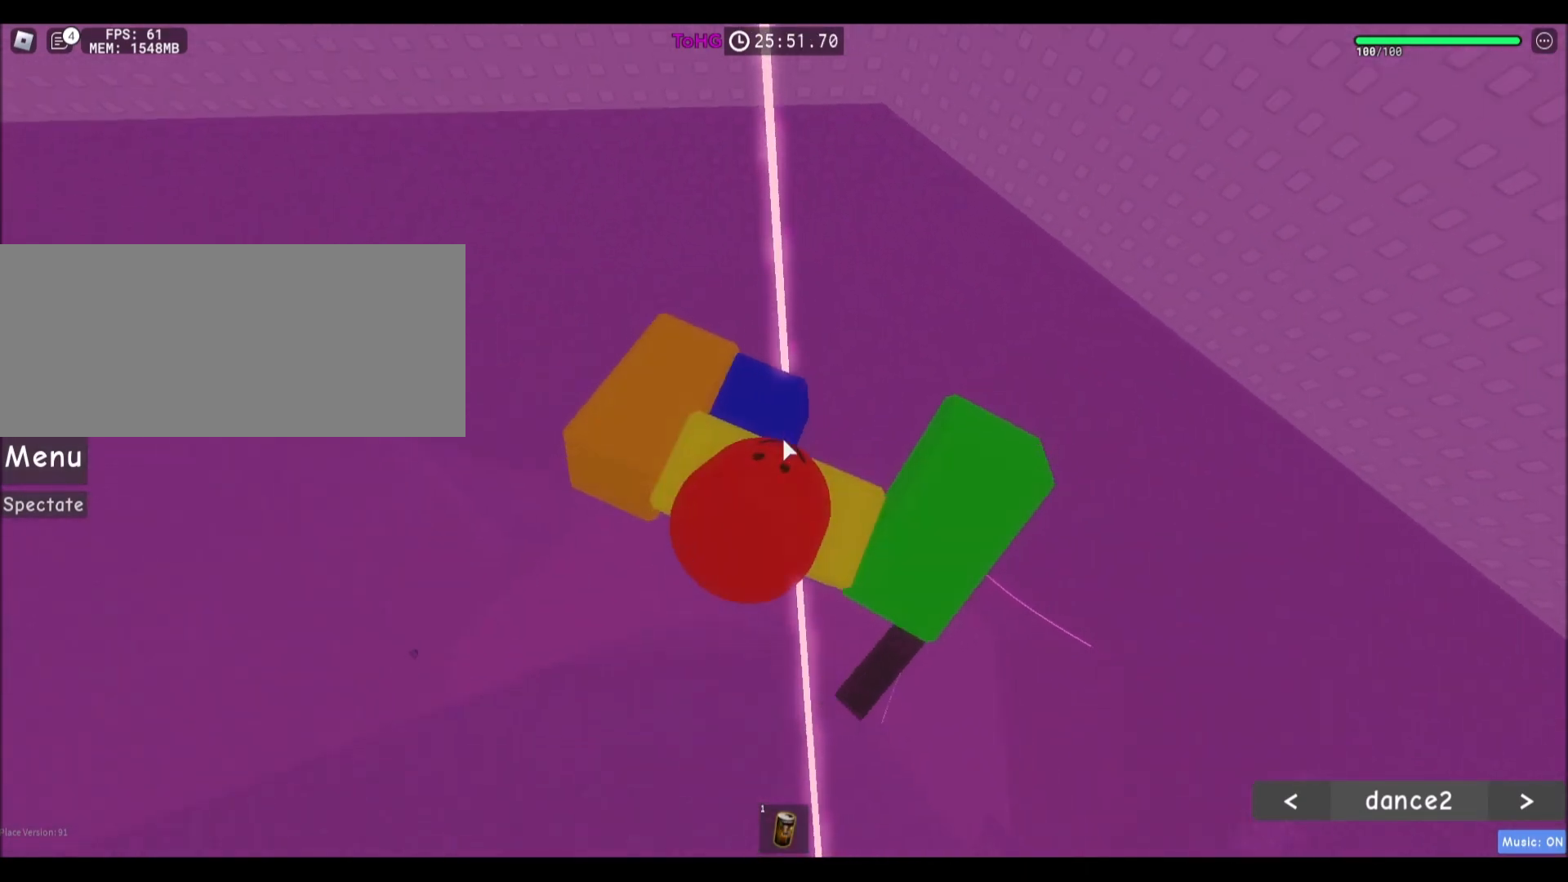
{"keys": [], "mouse": ["right"], "events": [[33, "w", "up"], [367, "w", "down"], [467, "w", "up"]]}
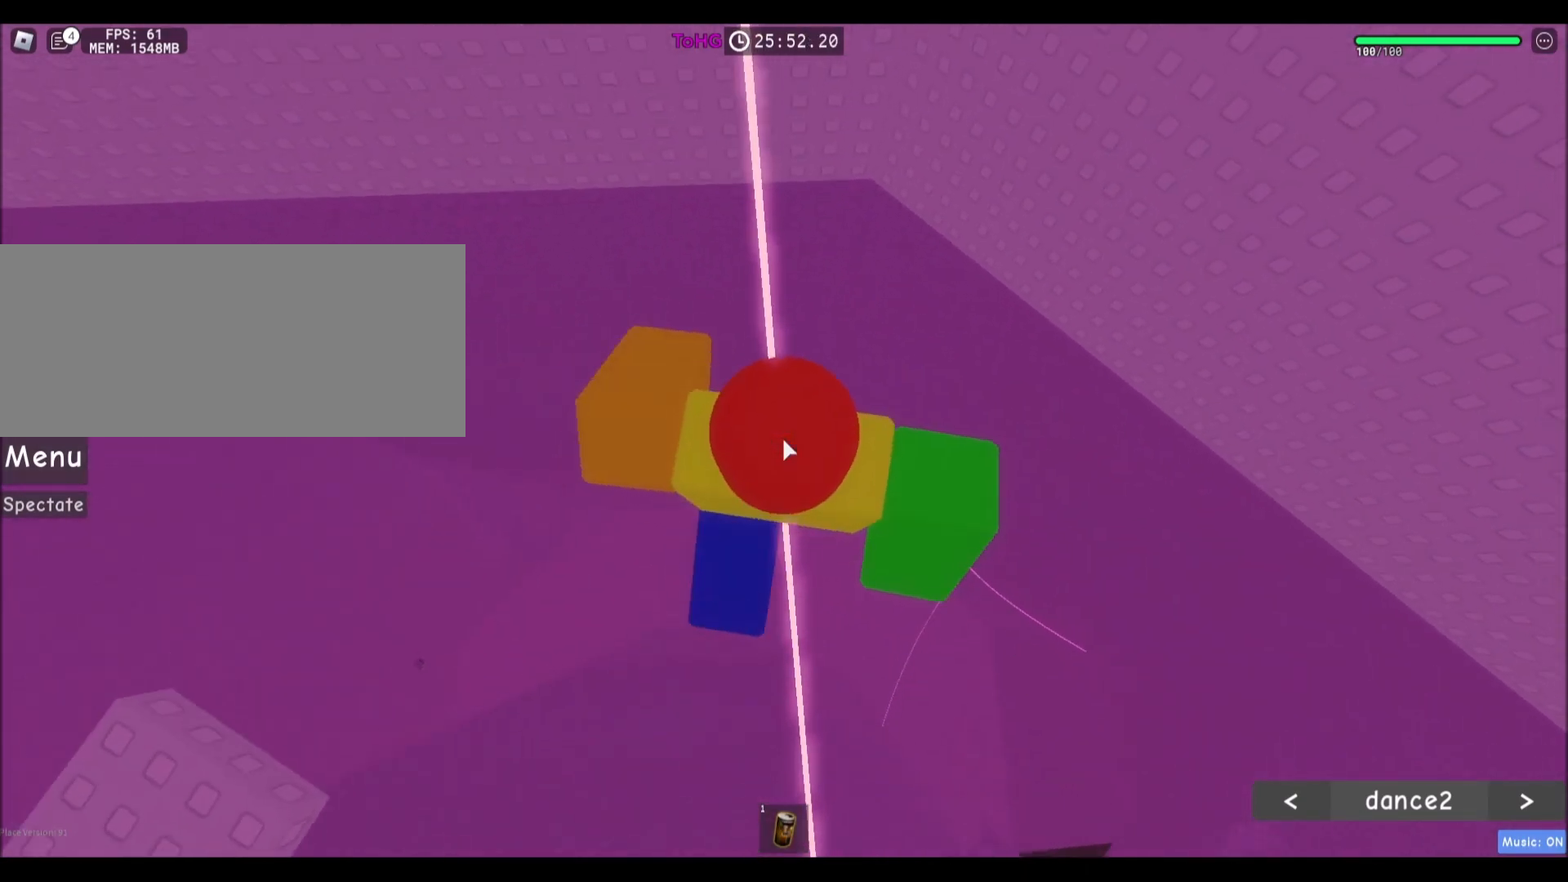
{"keys": [], "mouse": [], "events": [[467, "mouse_right", "up"]]}
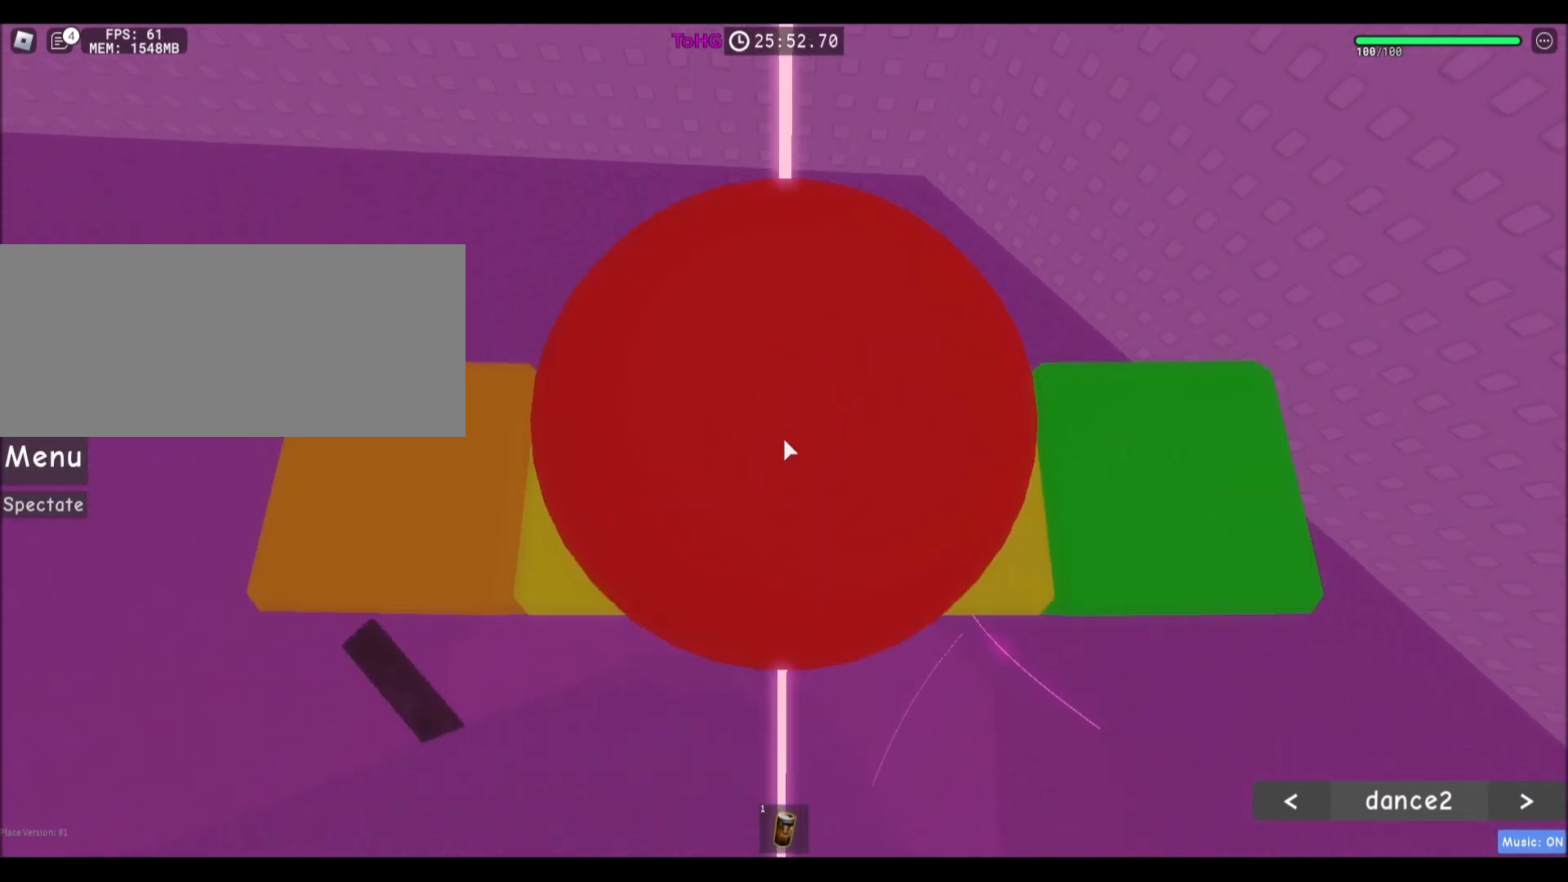
{"keys": ["w"], "mouse": [], "events": [[367, "w", "down"]]}
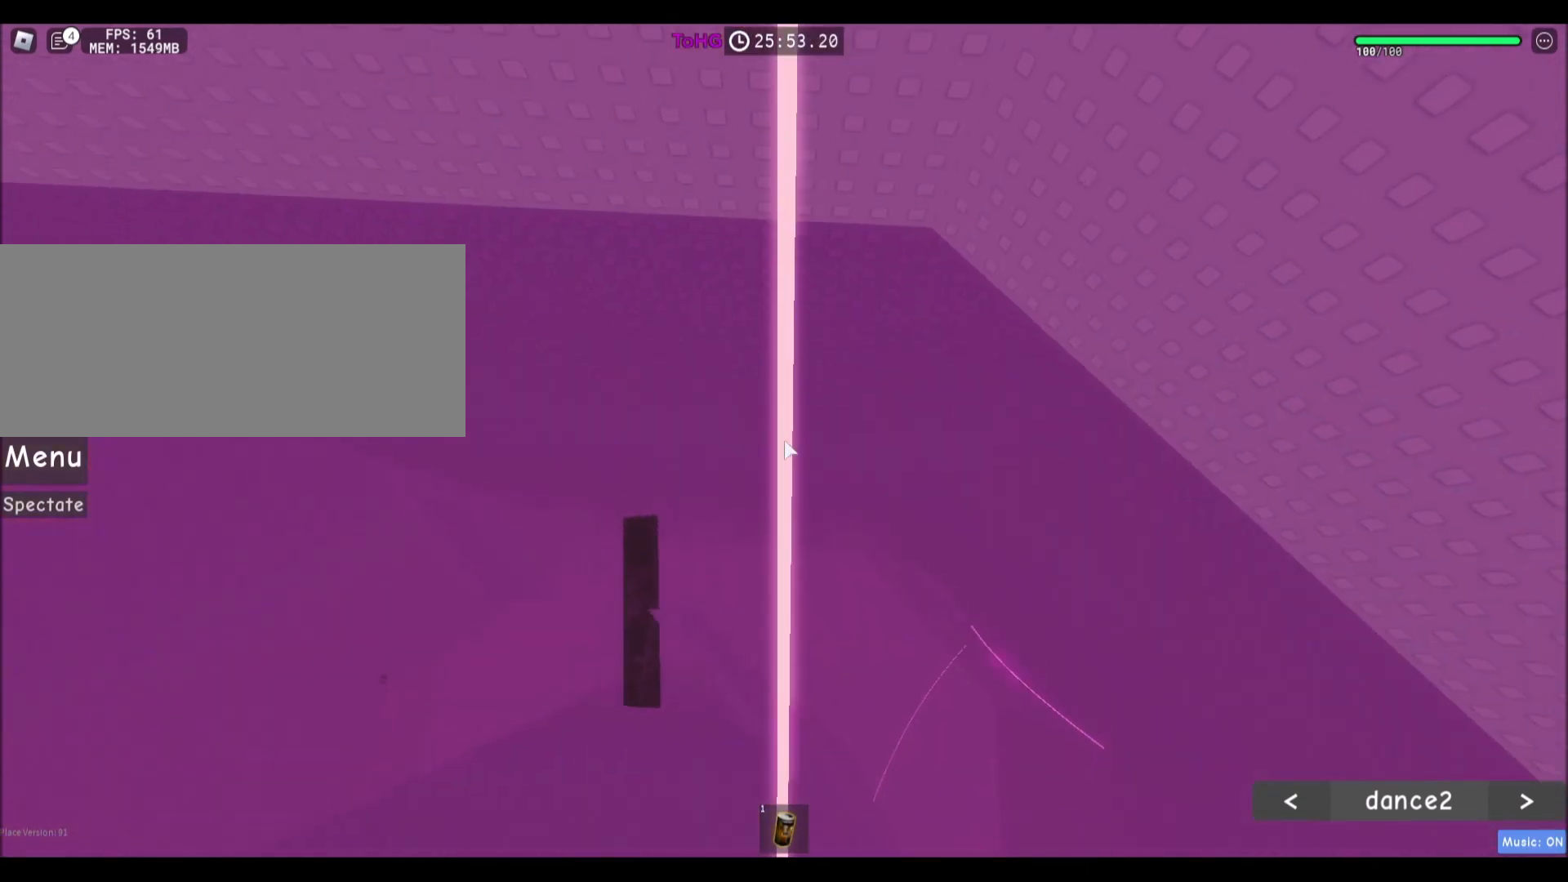
{"keys": ["w"], "mouse": [], "events": [[34, "w", "up"], [167, "w", "down"], [334, "w", "up"], [501, "w", "down"]]}
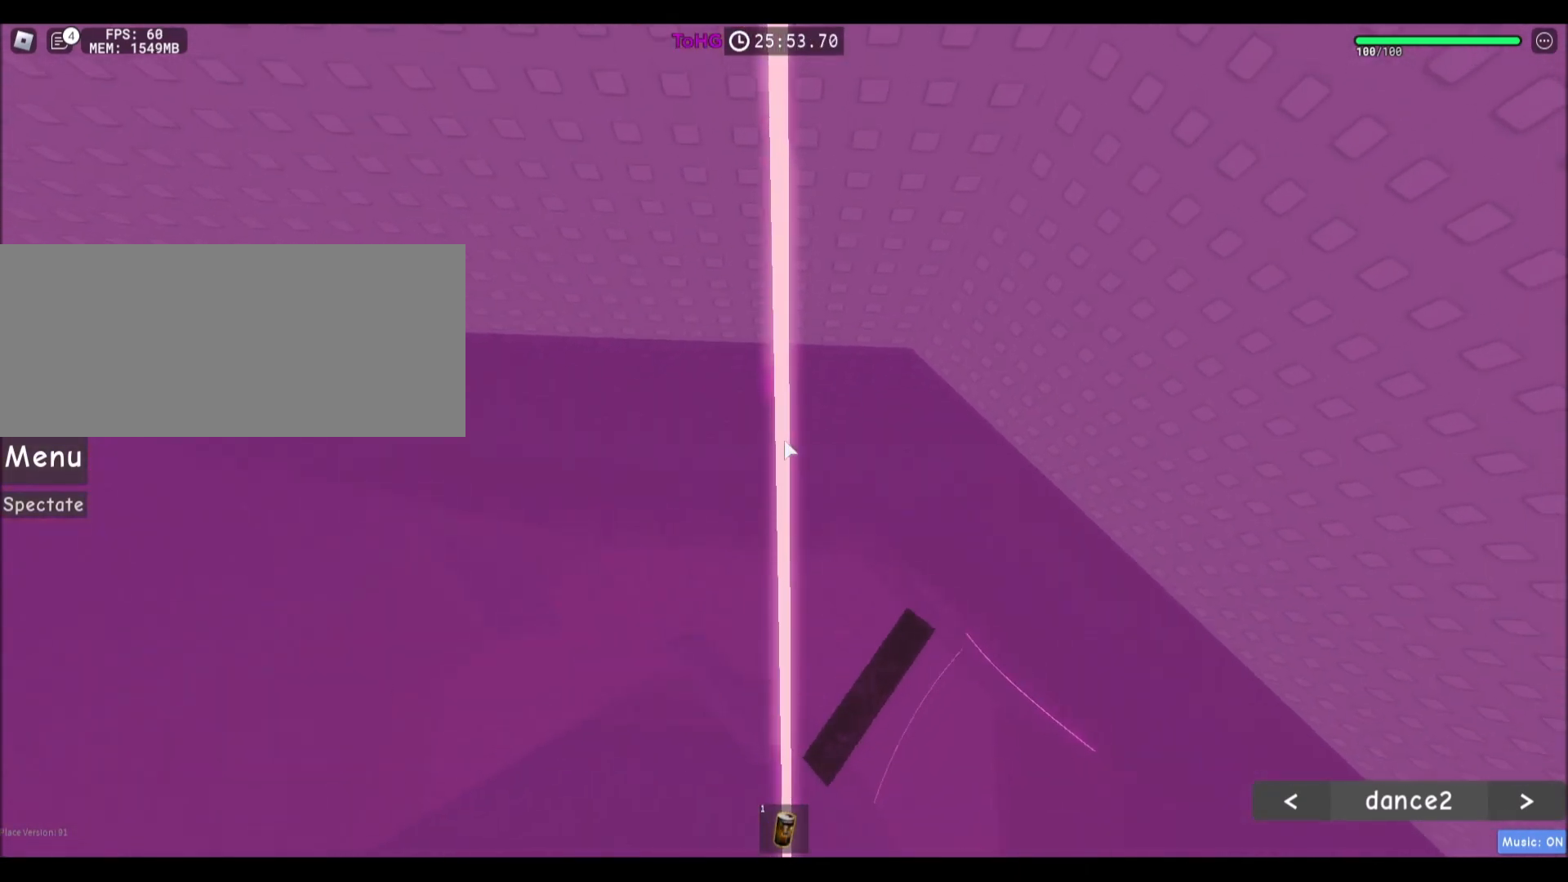
{"keys": ["w"], "mouse": [], "events": [[300, "w", "up"], [434, "w", "down"]]}
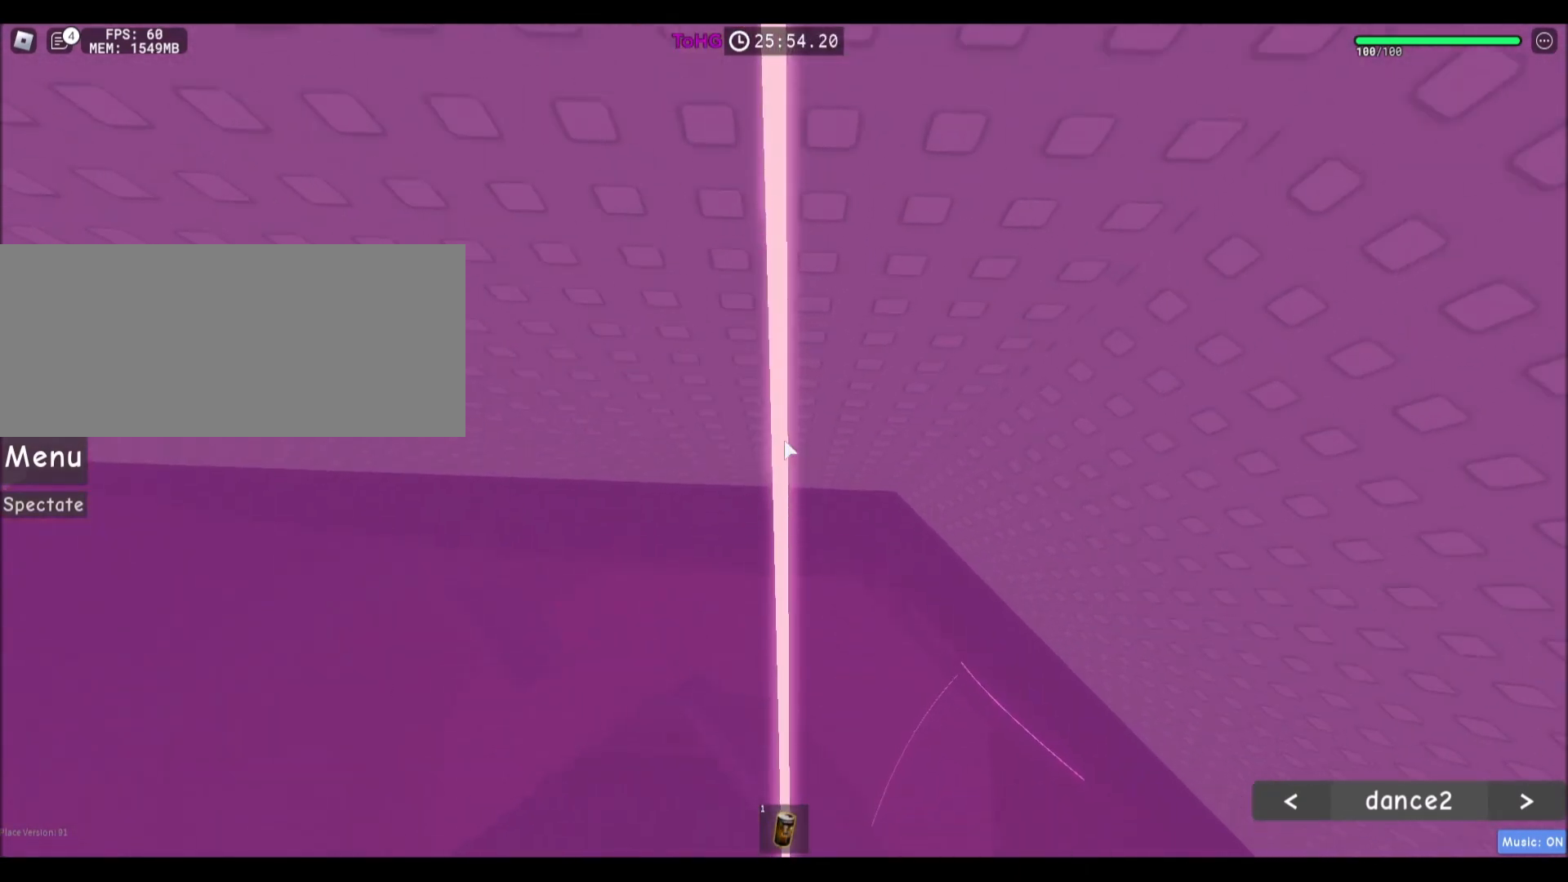
{"keys": [], "mouse": [], "events": [[134, "w", "up"], [301, "w", "down"], [367, "w", "up"]]}
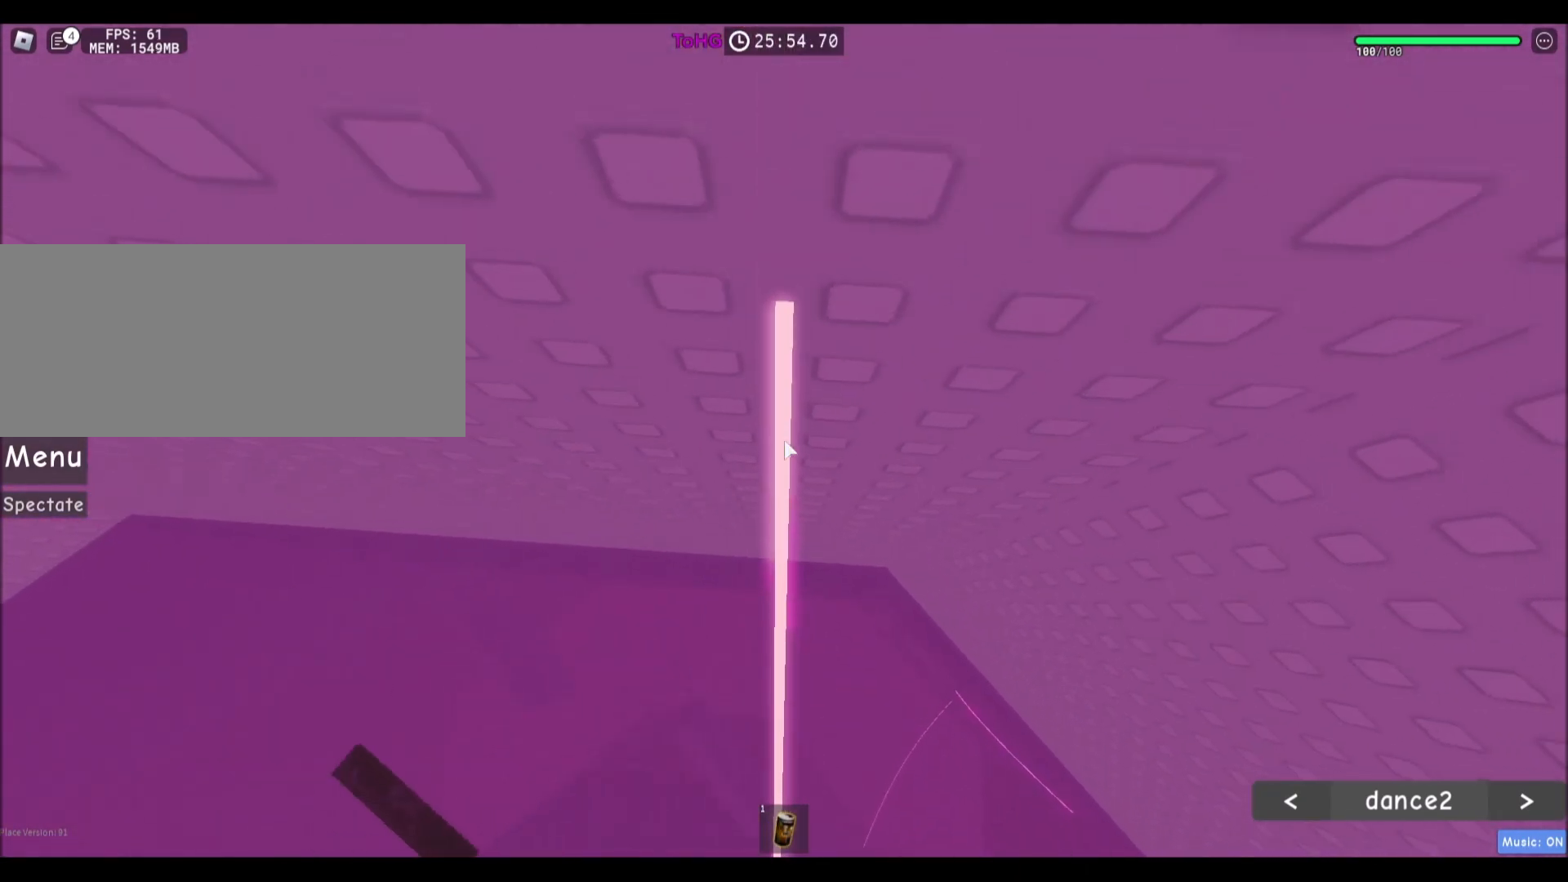
{"keys": [], "mouse": [], "events": [[100, "w", "down"], [167, "w", "up"], [467, "w", "down"], [500, "w", "up"]]}
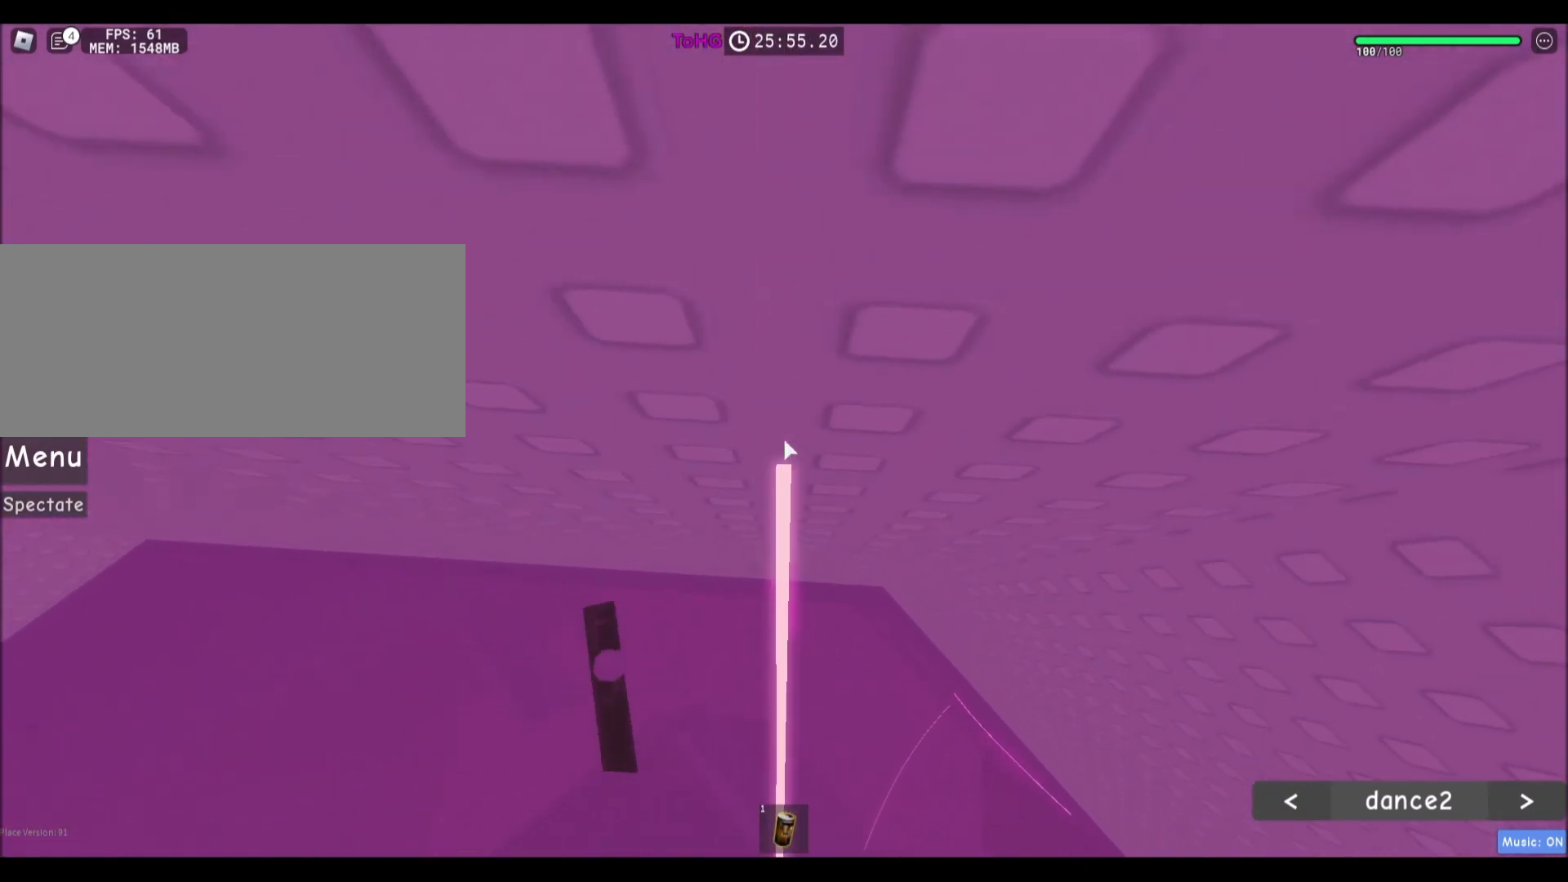
{"keys": ["space"], "mouse": ["right"], "events": [[167, "mouse_wheel", "down"], [334, "mouse_right", "down"], [334, "mouse_wheel", "up"], [367, "space", "down"]]}
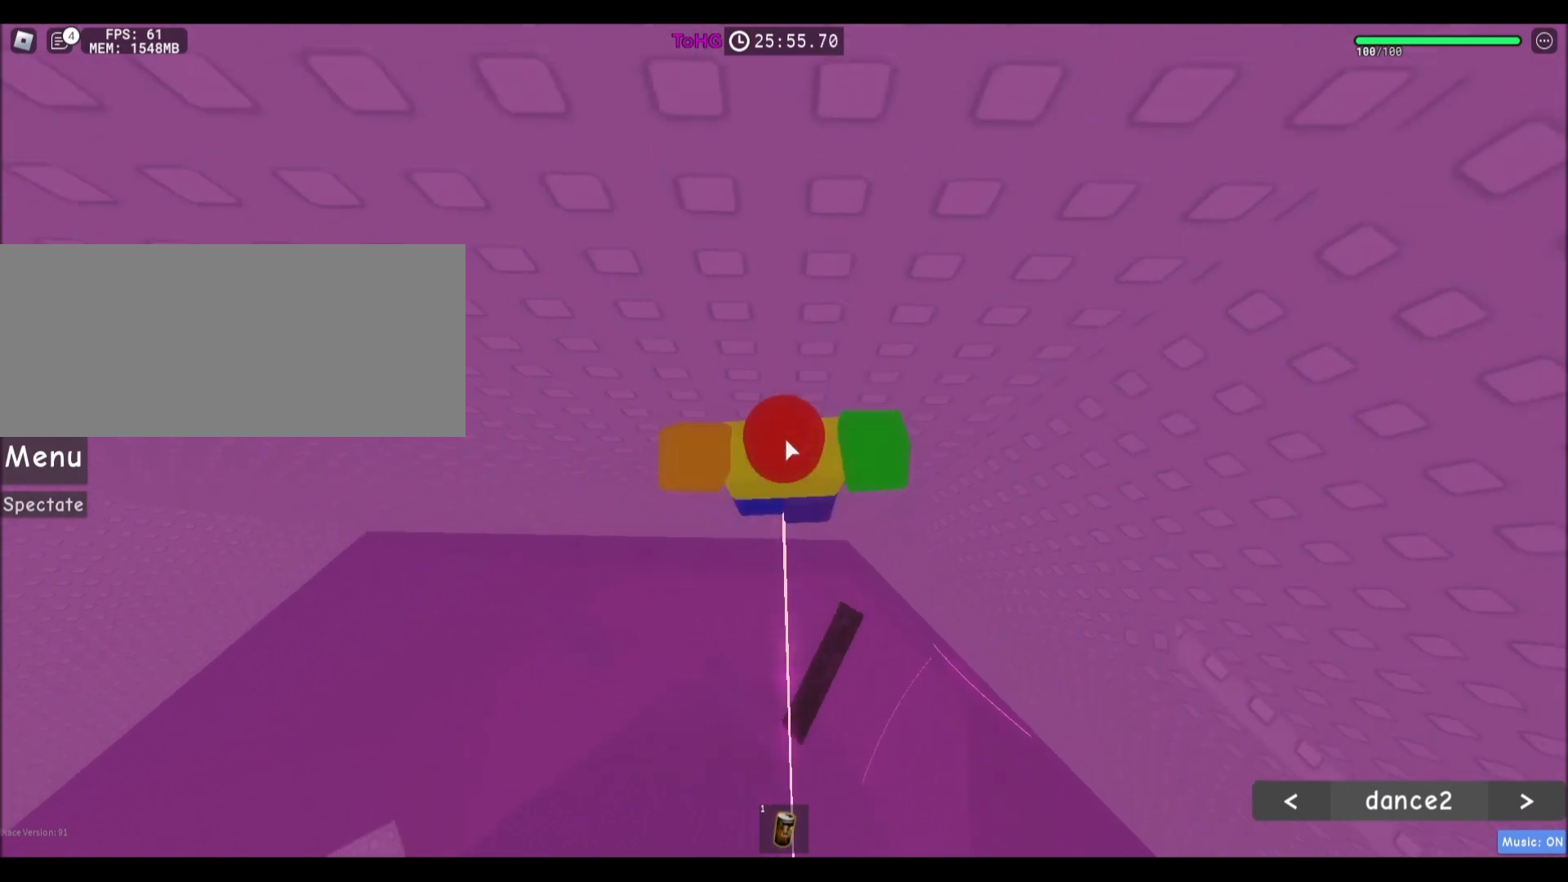
{"keys": ["space"], "mouse": ["right"], "events": []}
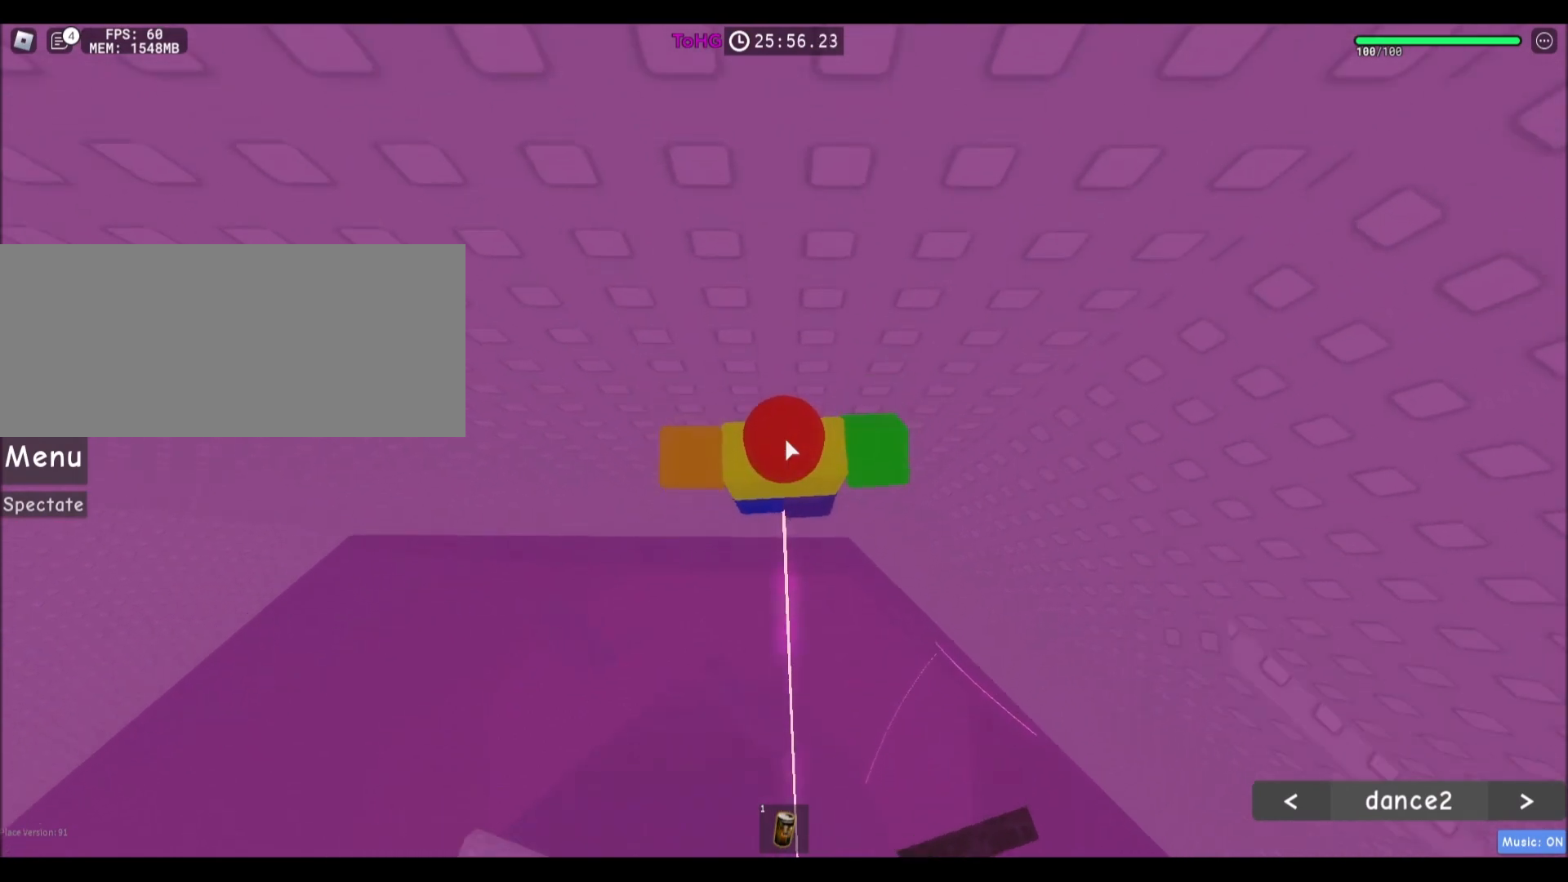
{"keys": ["space"], "mouse": [], "events": [[67, "space", "up"], [167, "mouse_right", "up"], [167, "shift", "down"], [267, "shift", "up"], [501, "space", "down"]]}
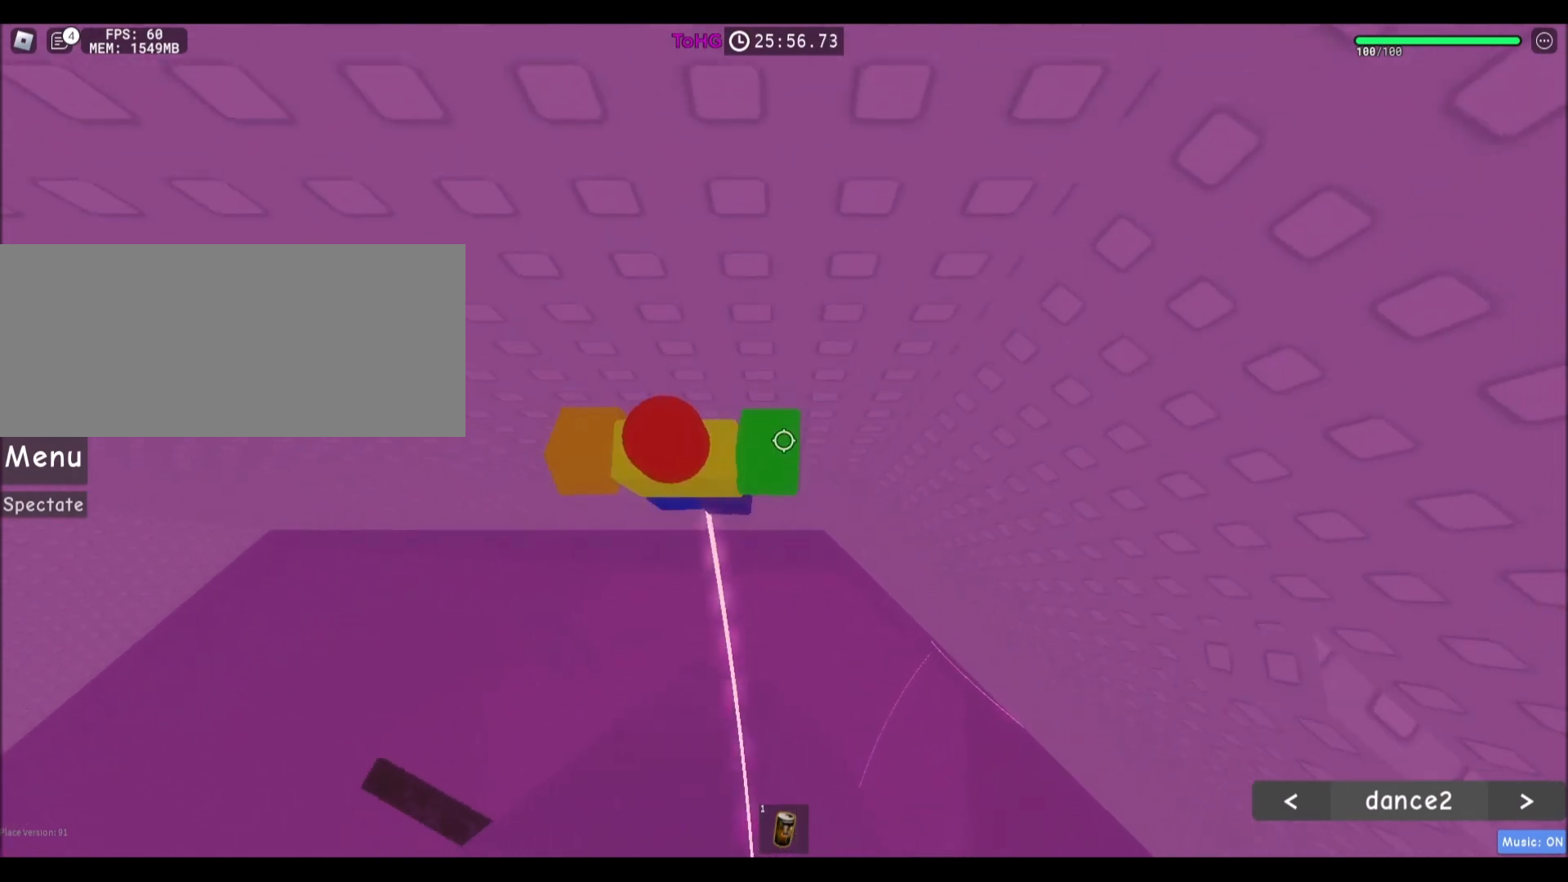
{"keys": [], "mouse": ["right"], "events": [[100, "space", "up"], [400, "mouse_right", "down"], [400, "shift", "down"], [500, "shift", "up"]]}